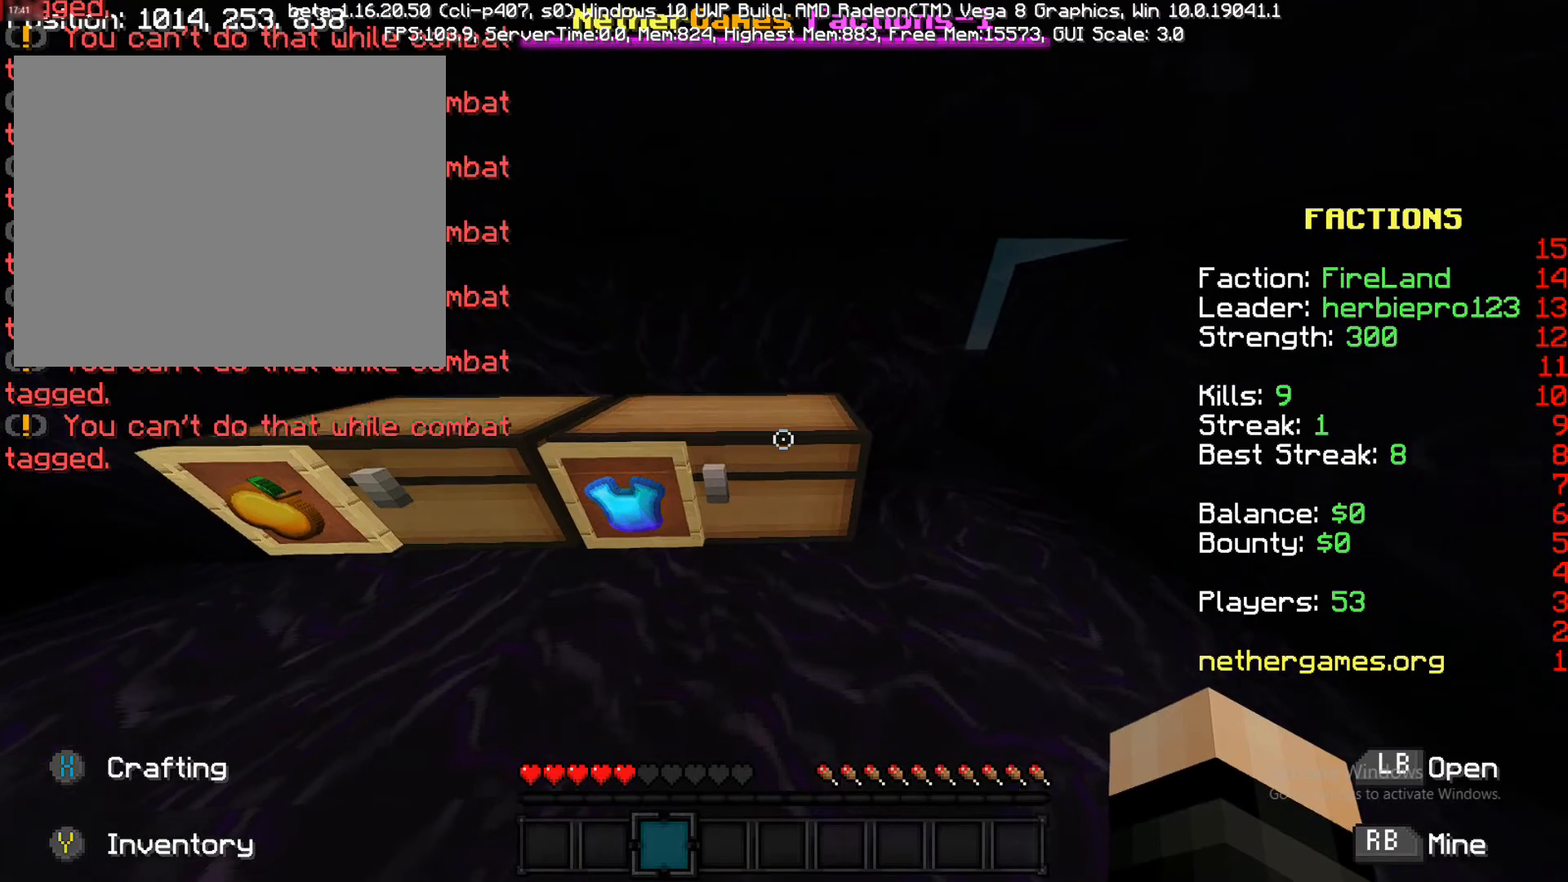
Gameplay with a controller (PlayStation layout); each line is a JSON object with the inputs held at the frame after it. "events" lists button and stick changes between this image and that frame as [ms after this image, input, new state], when the widget could be followed in between. Not read: L3 R3.
{"buttons": [], "left_stick": "center", "right_stick": "center", "events": []}
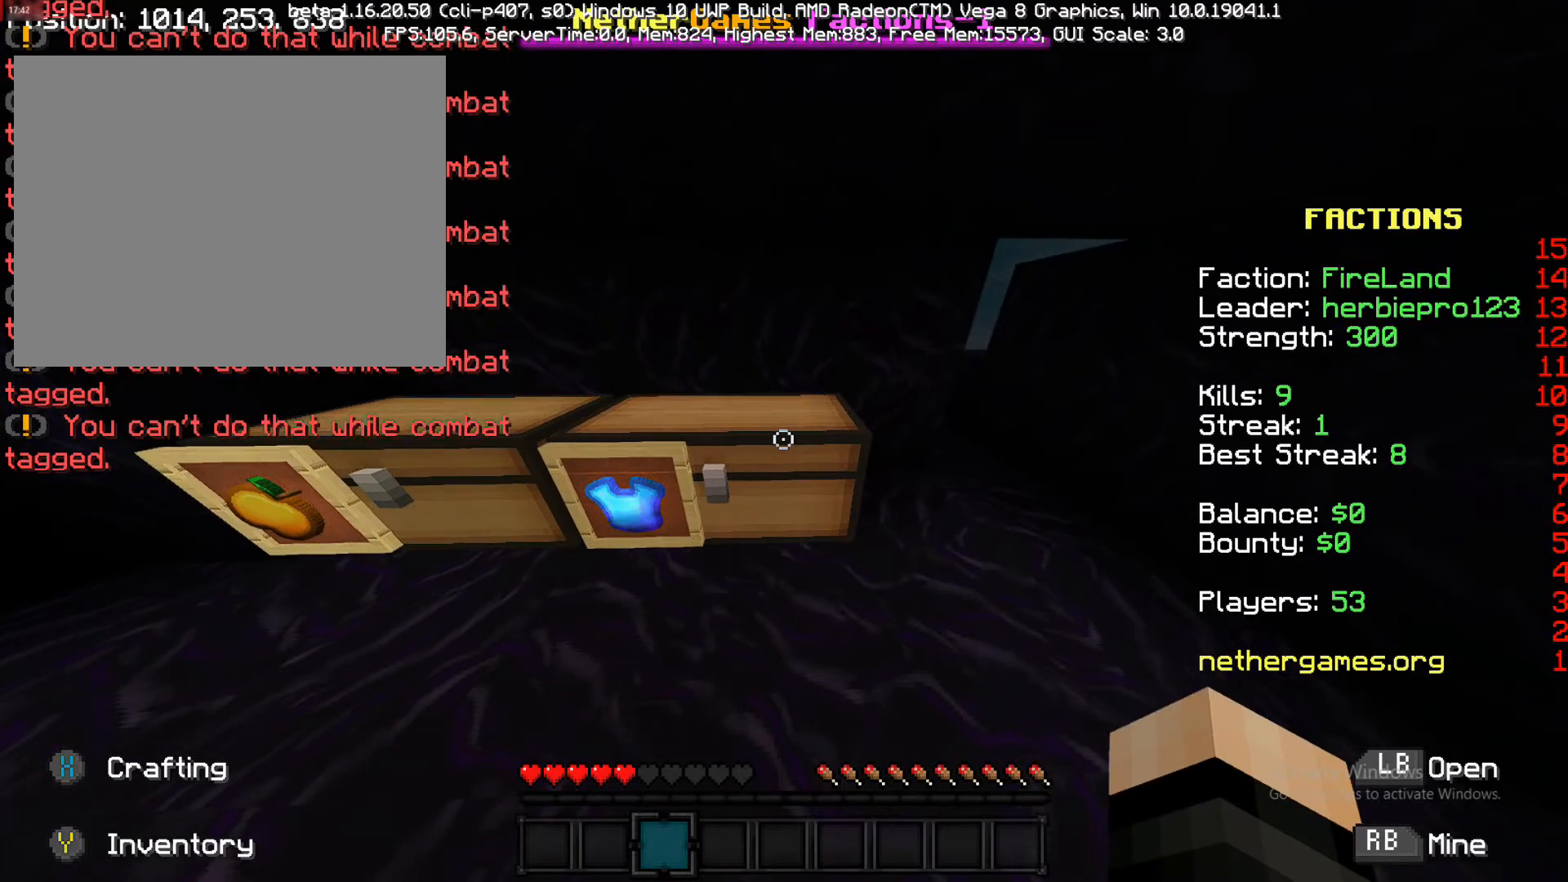
{"buttons": [], "left_stick": "right", "right_stick": "right", "events": [[83, "right_stick", "right"], [333, "left_stick", "right"]]}
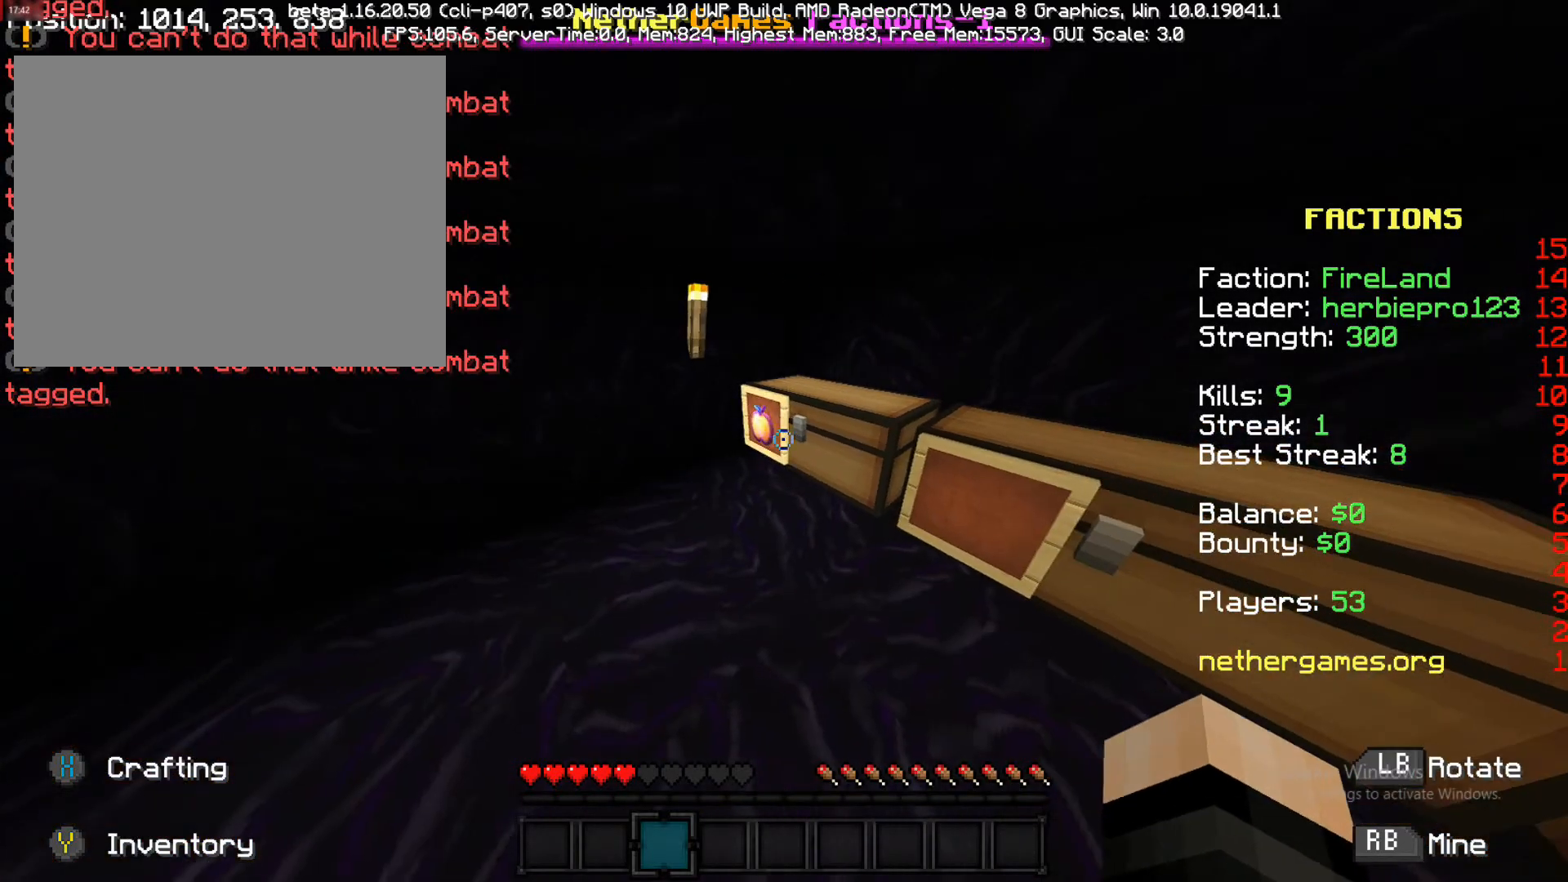
{"buttons": [], "left_stick": "center", "right_stick": "center", "events": [[67, "right_stick", "center"], [500, "left_stick", "center"]]}
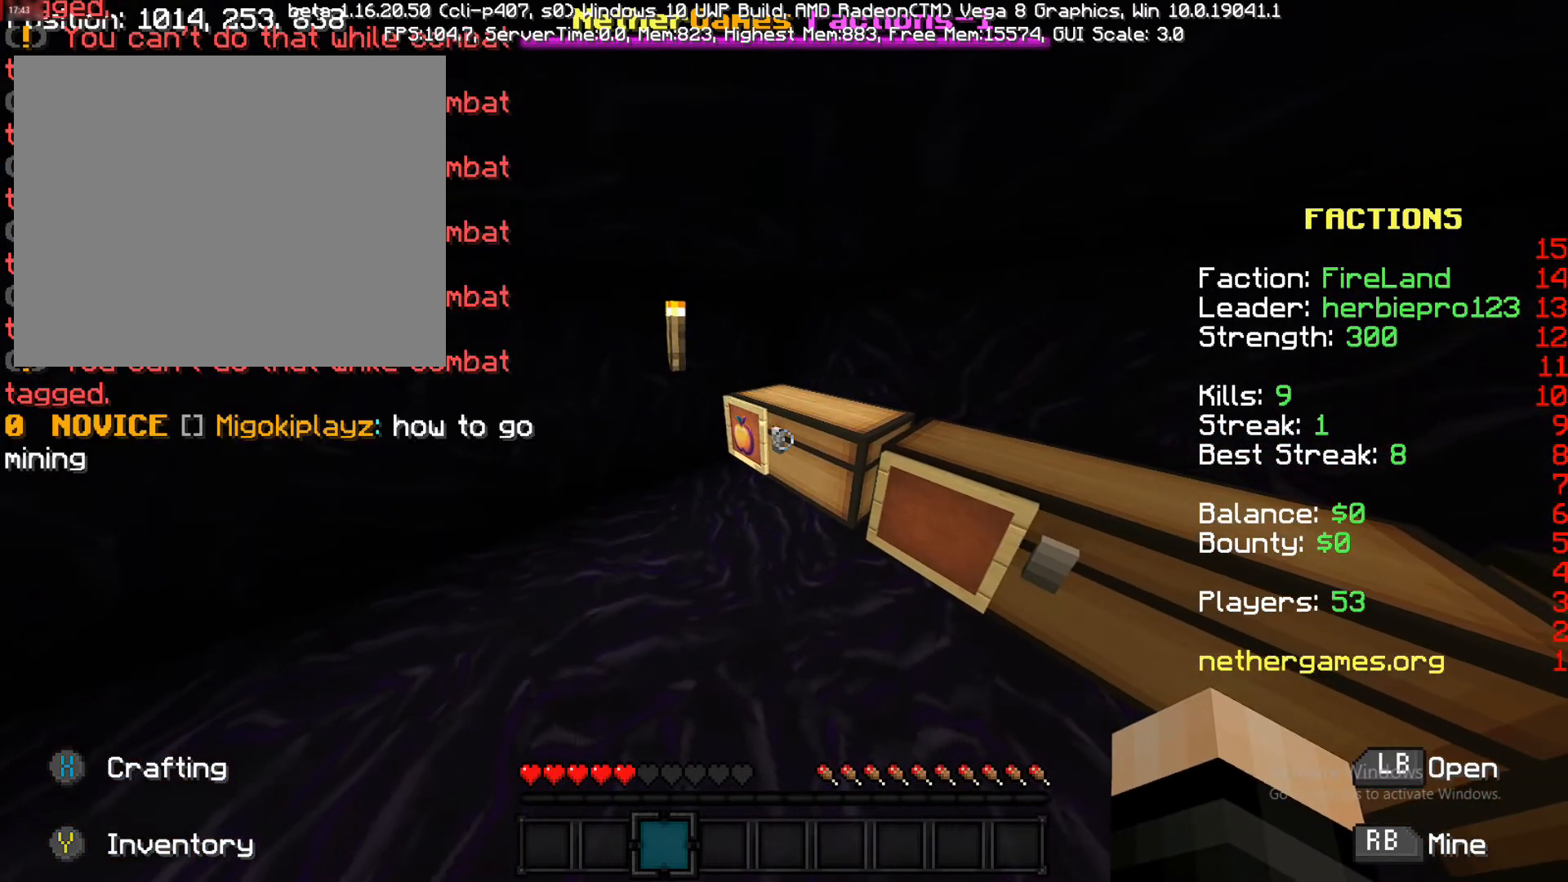
{"buttons": [], "left_stick": "center", "right_stick": "center", "events": [[317, "L1", "down"], [417, "L1", "up"]]}
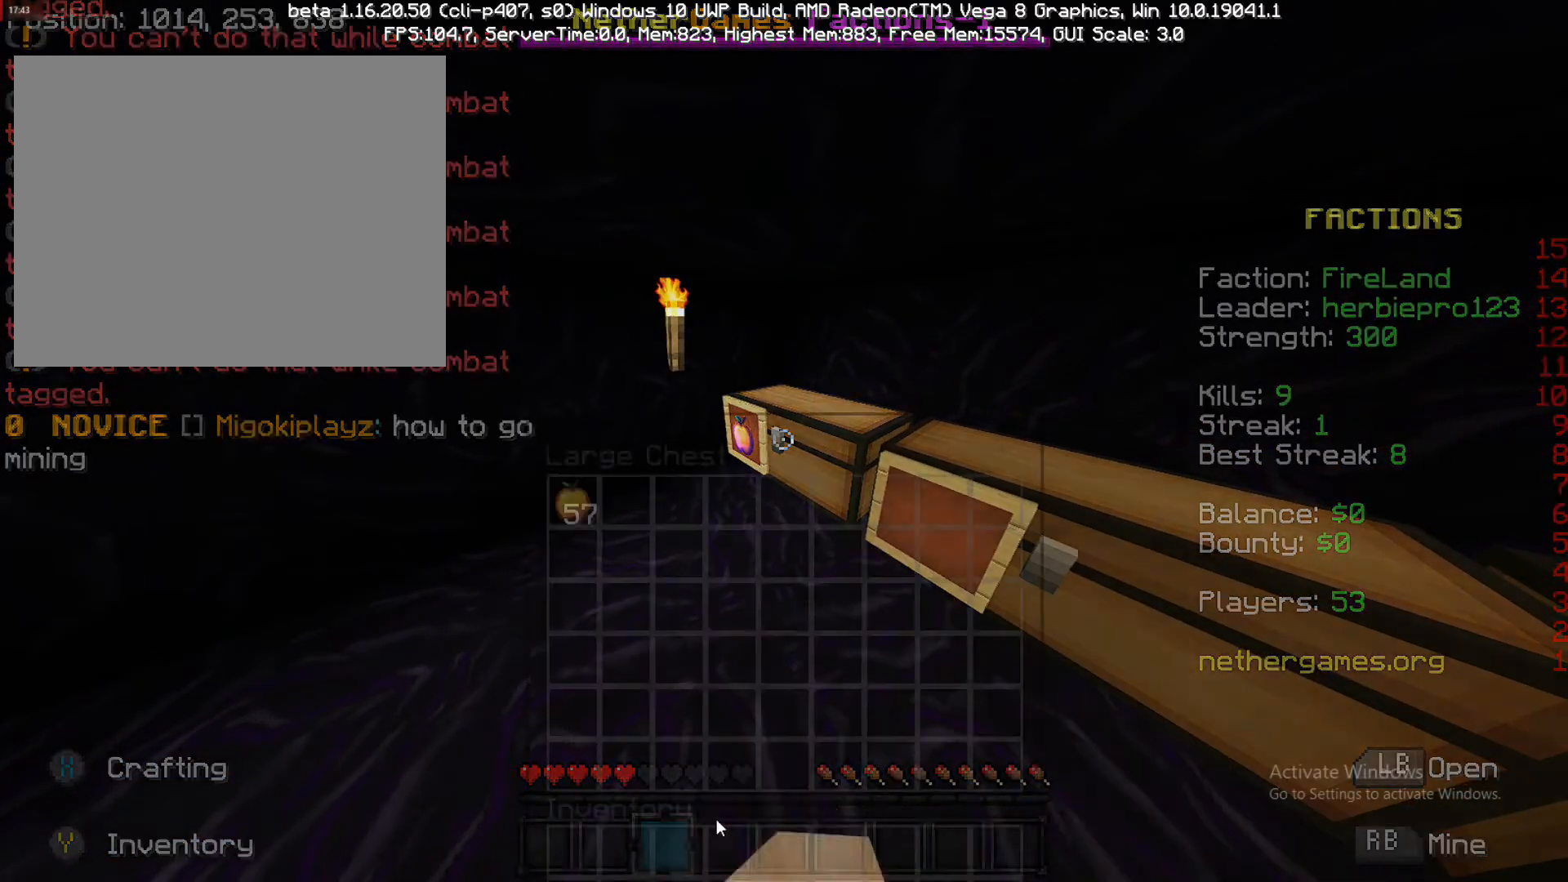
{"buttons": [], "left_stick": "center", "right_stick": "center", "events": []}
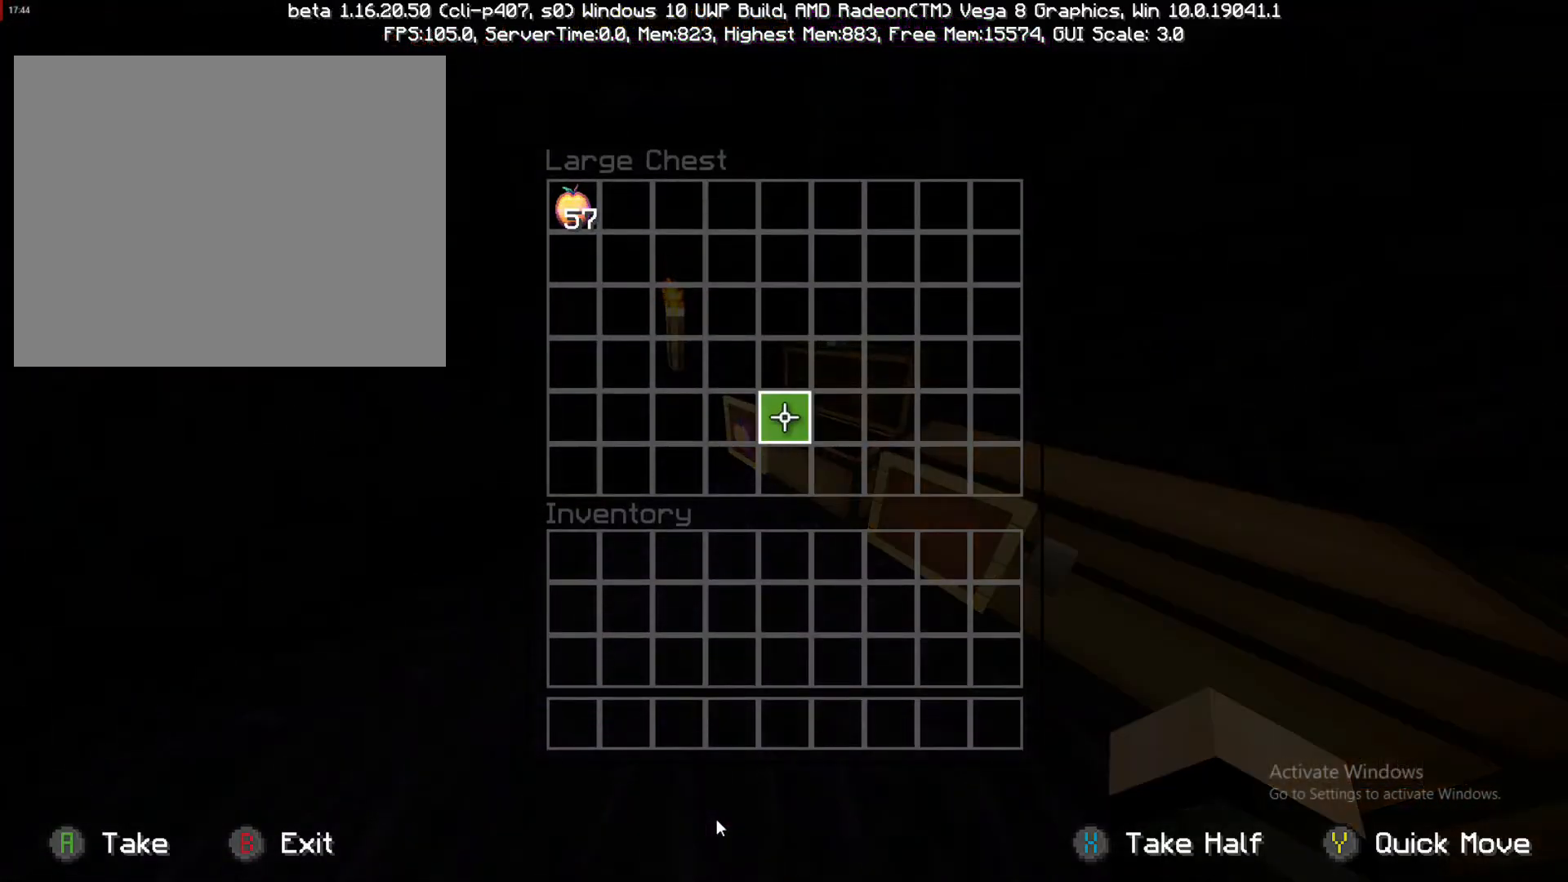
{"buttons": [], "left_stick": "up-left", "right_stick": "center", "events": [[83, "left_stick", "up-right"], [333, "left_stick", "up-left"]]}
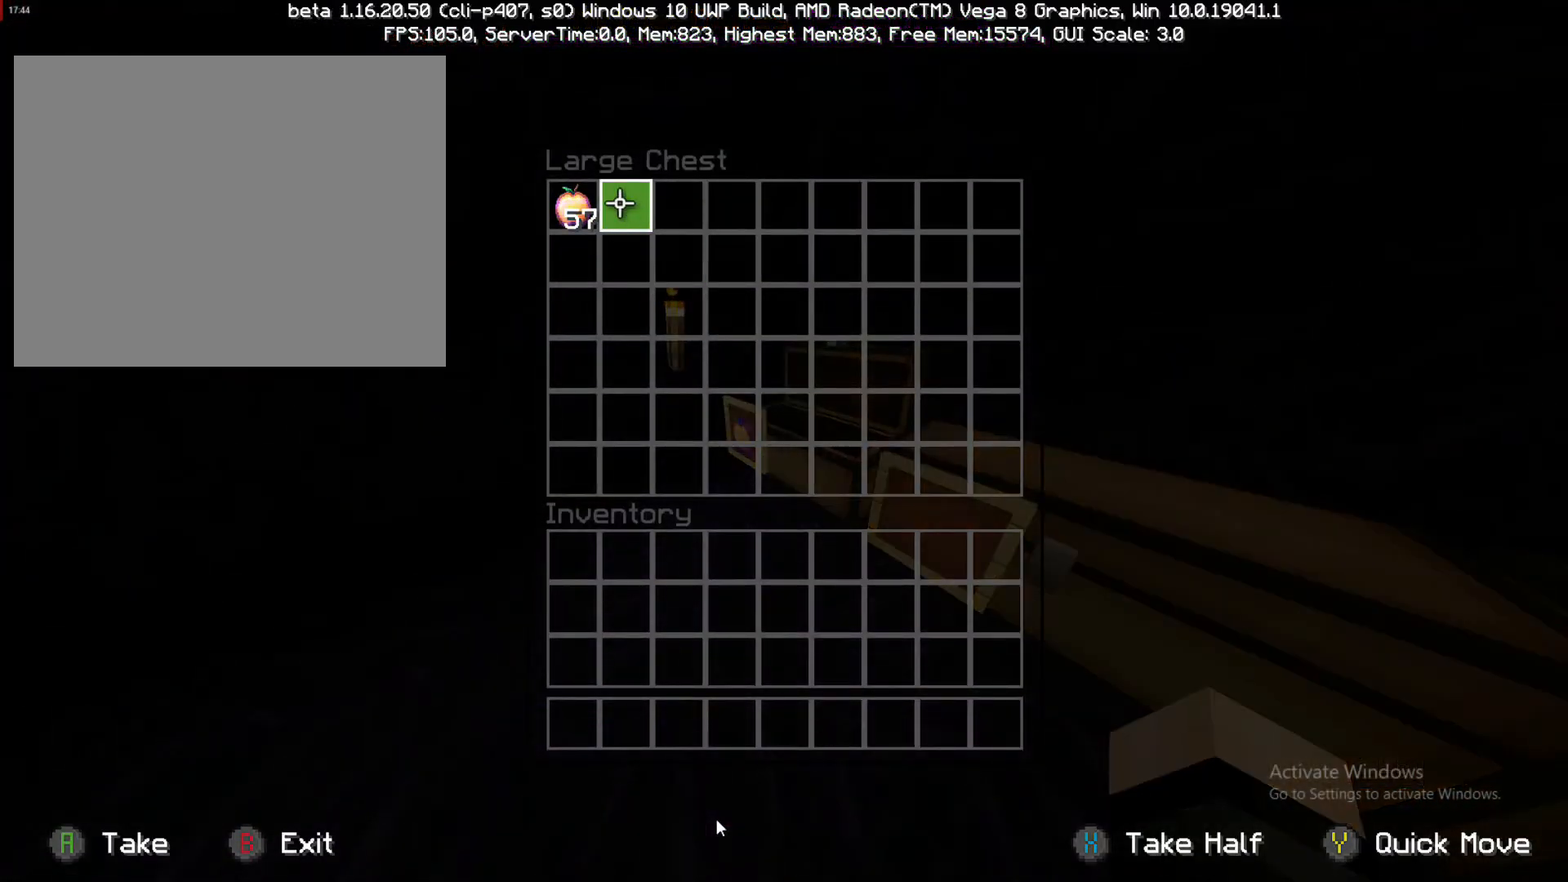
{"buttons": ["CROSS"], "left_stick": "center", "right_stick": "center", "events": [[267, "left_stick", "center"], [500, "CROSS", "down"]]}
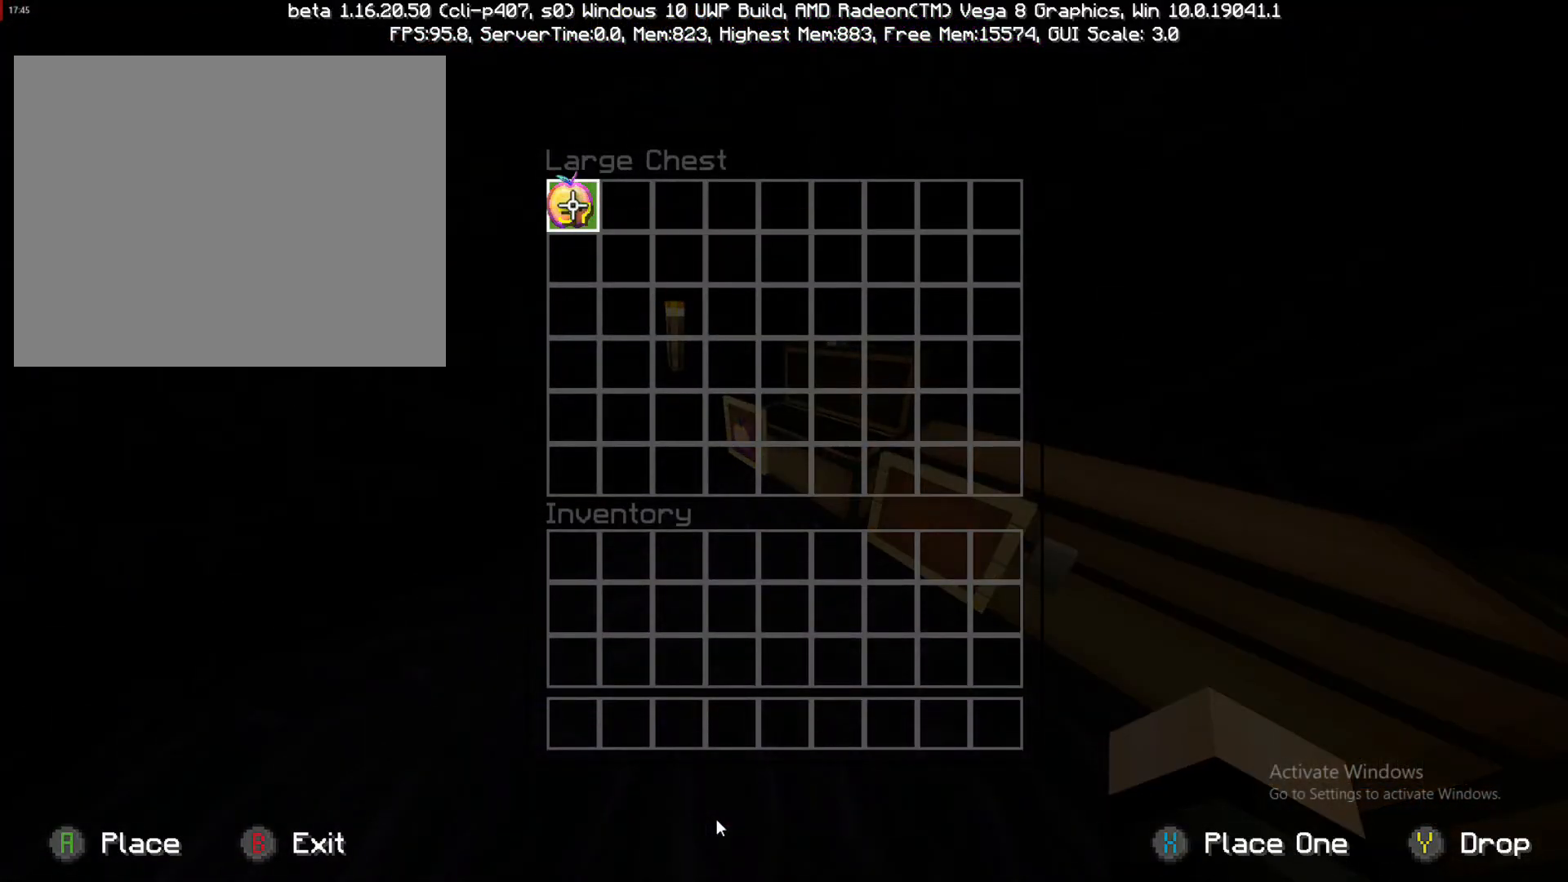
{"buttons": [], "left_stick": "down", "right_stick": "center", "events": [[50, "CROSS", "up"], [150, "left_stick", "down"]]}
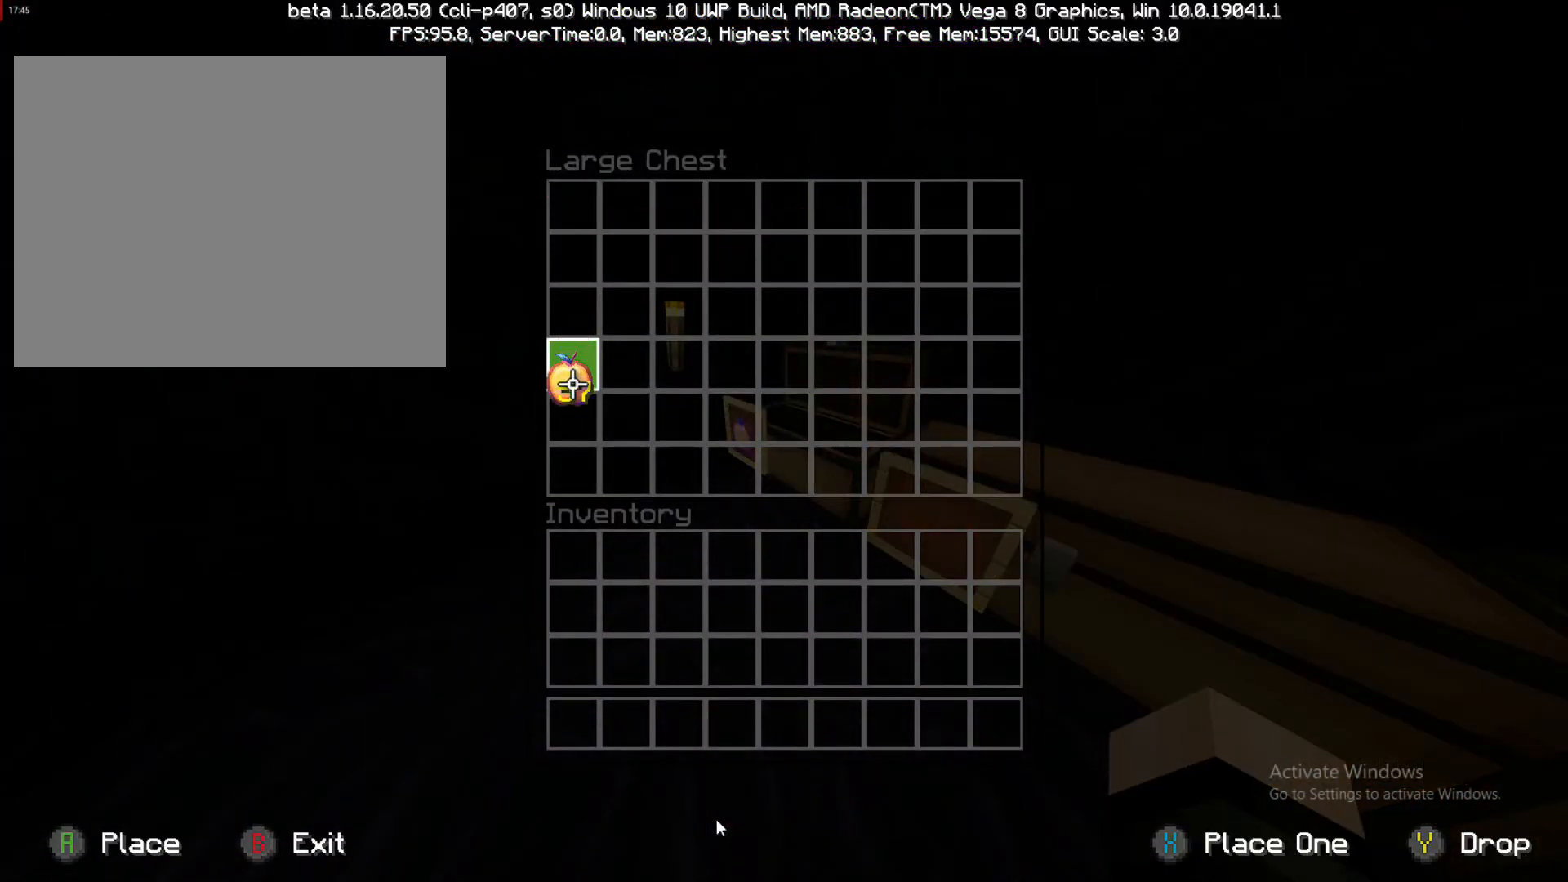
{"buttons": [], "left_stick": "down", "right_stick": "center", "events": []}
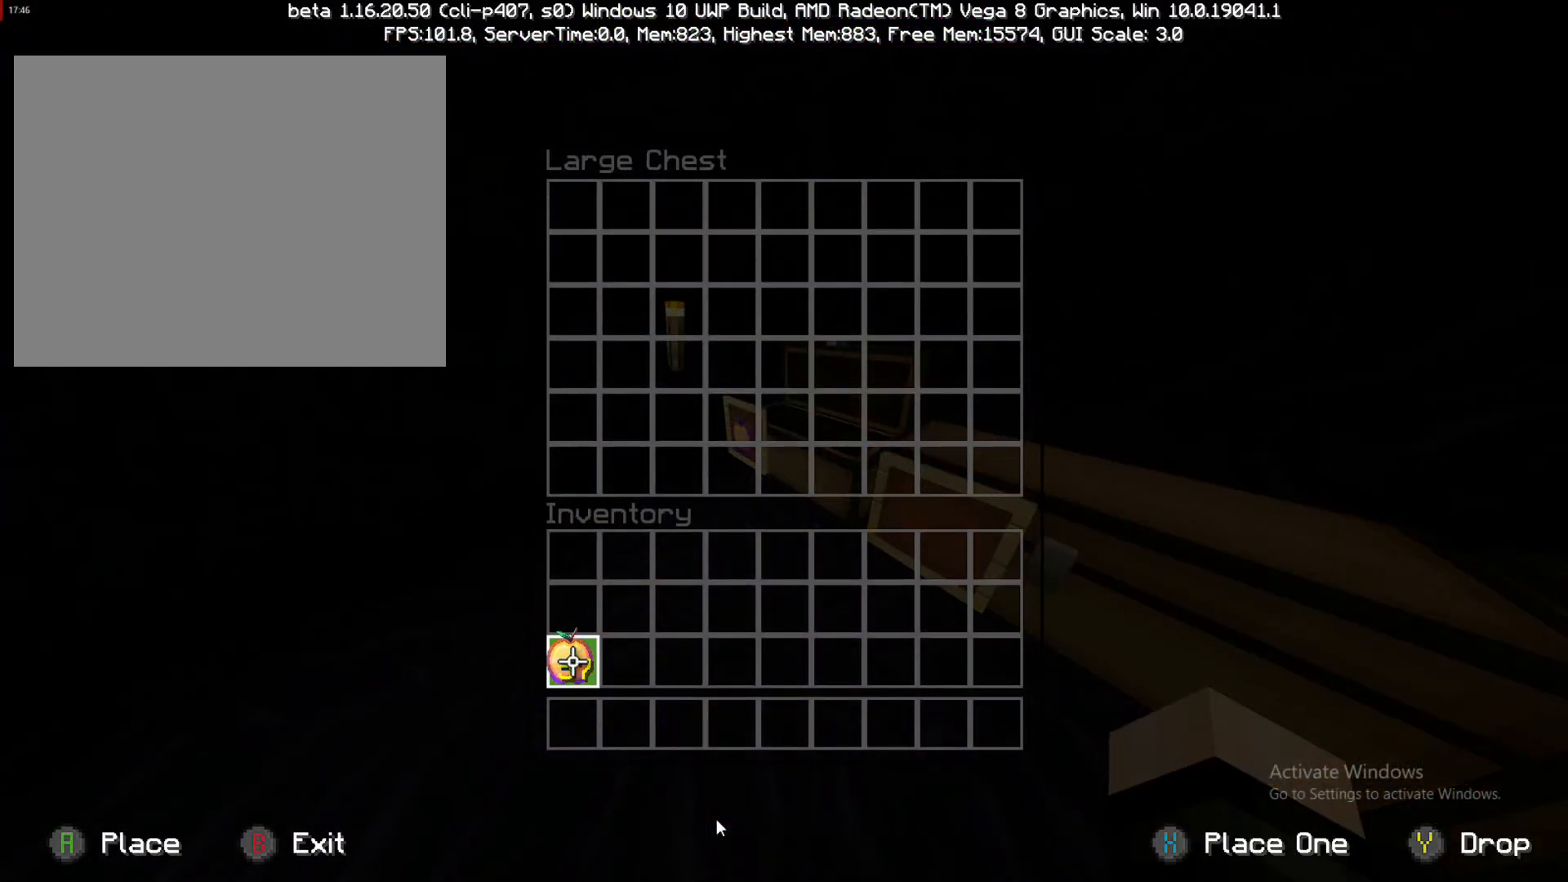
{"buttons": [], "left_stick": "down", "right_stick": "center", "events": [[150, "left_stick", "center"], [333, "left_stick", "down"]]}
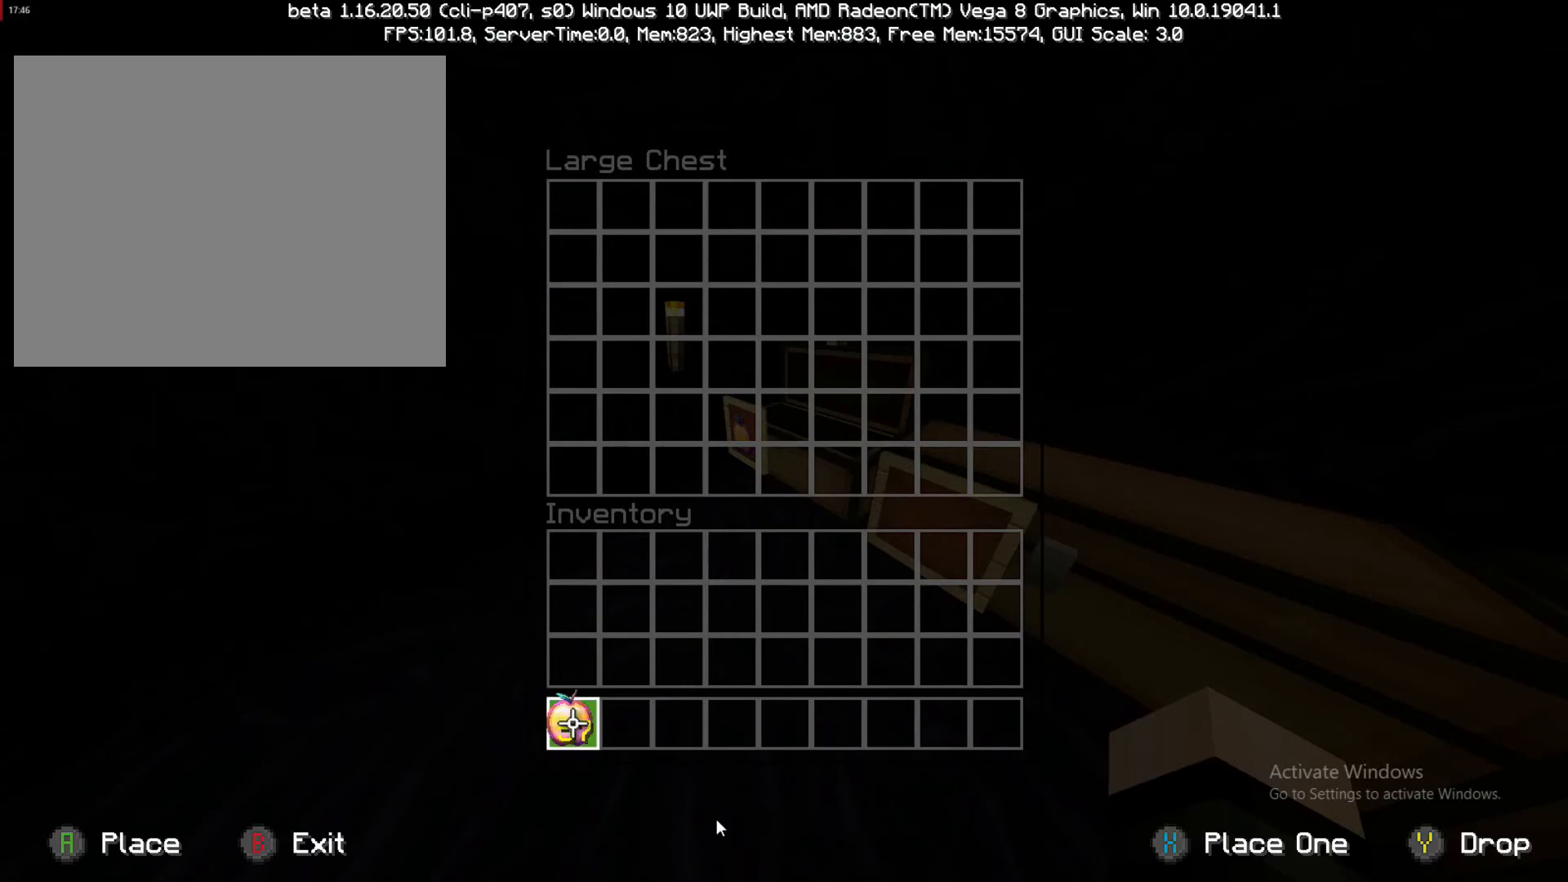
{"buttons": ["SQUARE"], "left_stick": "center", "right_stick": "center", "events": [[100, "left_stick", "center"], [217, "SQUARE", "down"], [300, "SQUARE", "up"], [500, "SQUARE", "down"]]}
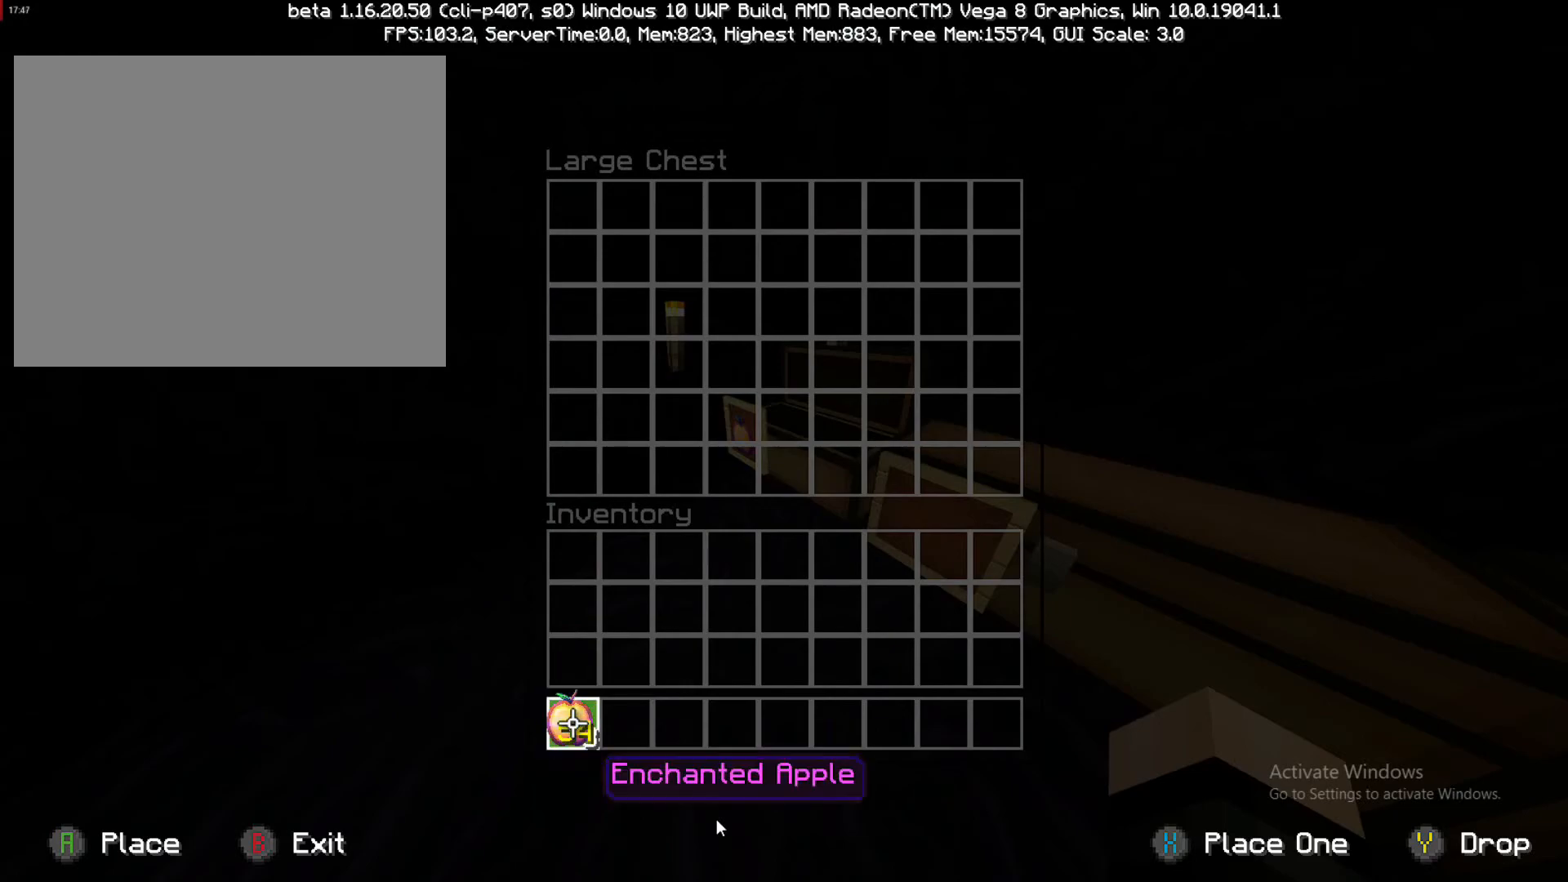
{"buttons": [], "left_stick": "up", "right_stick": "center", "events": [[50, "SQUARE", "up"], [83, "SQUARE", "down"], [300, "SQUARE", "up"], [300, "left_stick", "up-right"], [367, "left_stick", "up"]]}
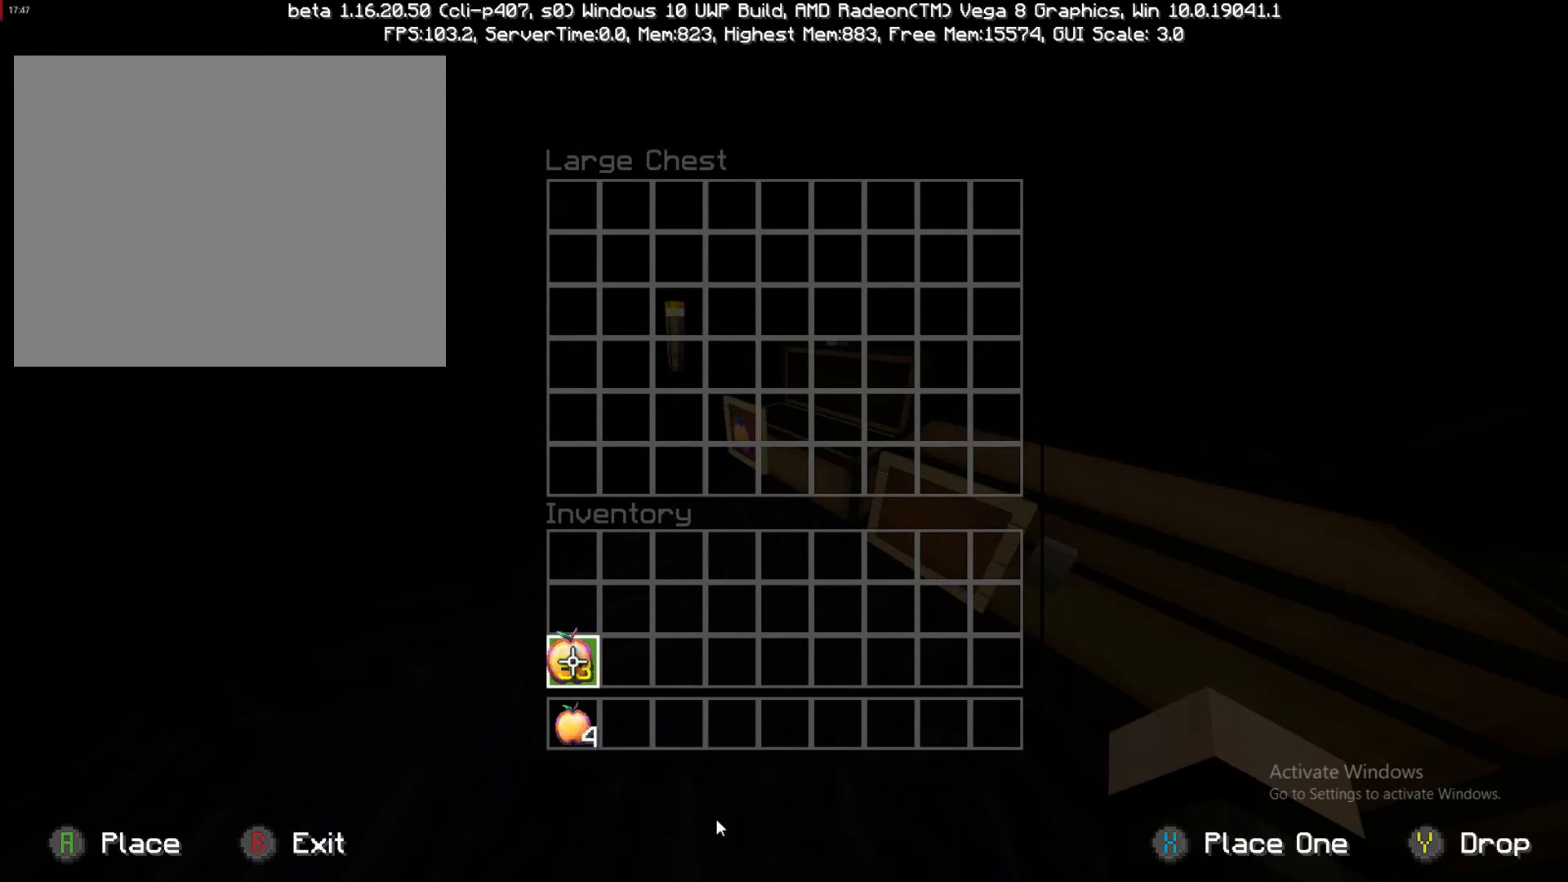
{"buttons": [], "left_stick": "down", "right_stick": "center", "events": [[67, "left_stick", "center"], [250, "left_stick", "down"]]}
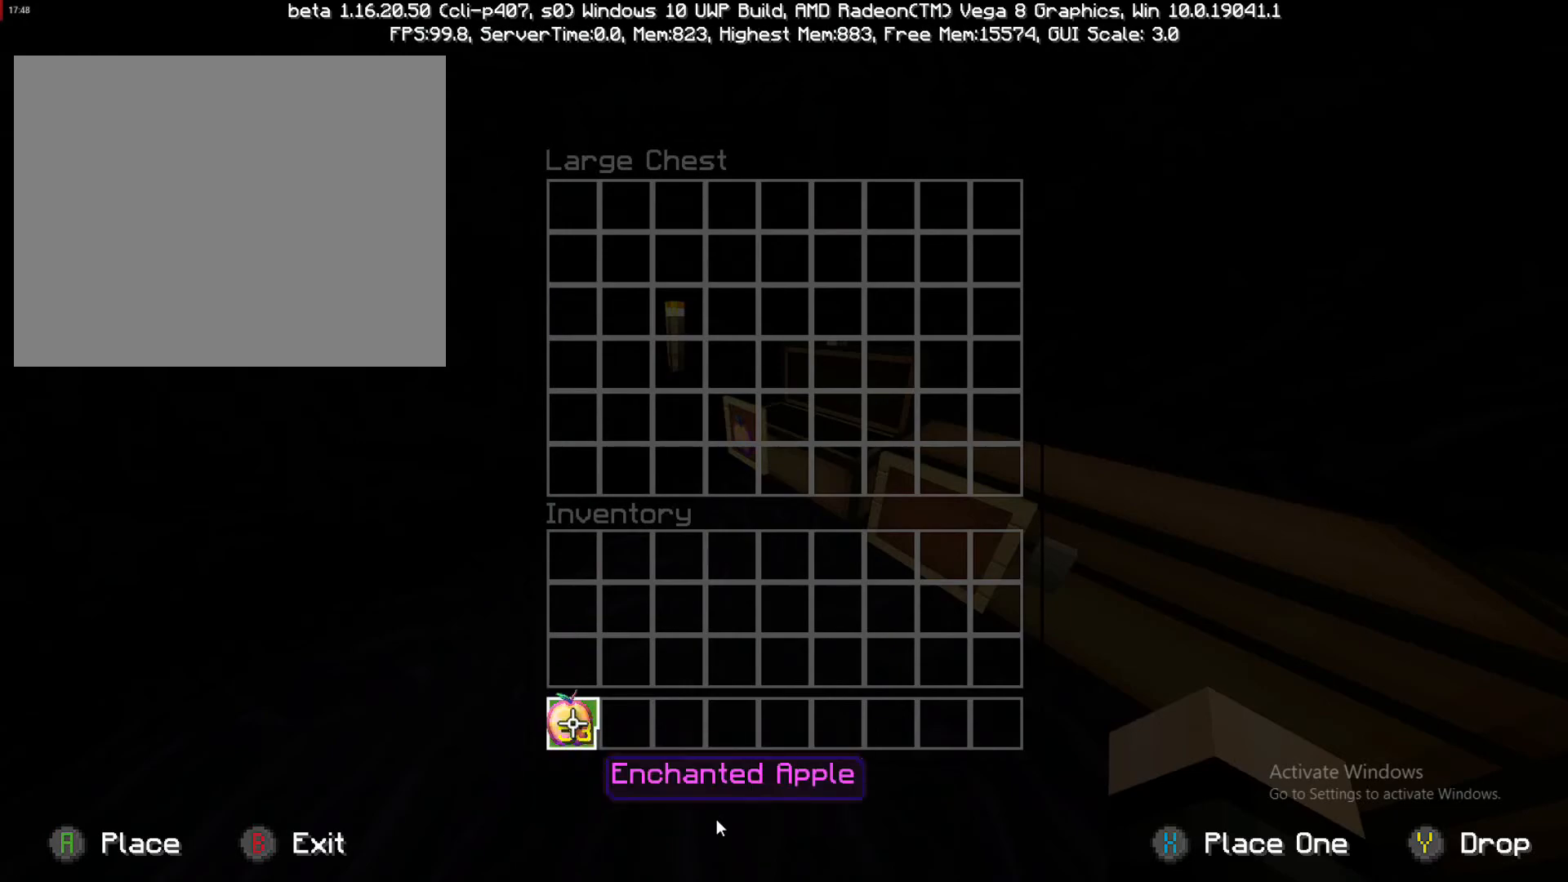
{"buttons": [], "left_stick": "up", "right_stick": "center", "events": [[50, "left_stick", "center"], [167, "SQUARE", "down"], [233, "left_stick", "up"], [367, "SQUARE", "up"]]}
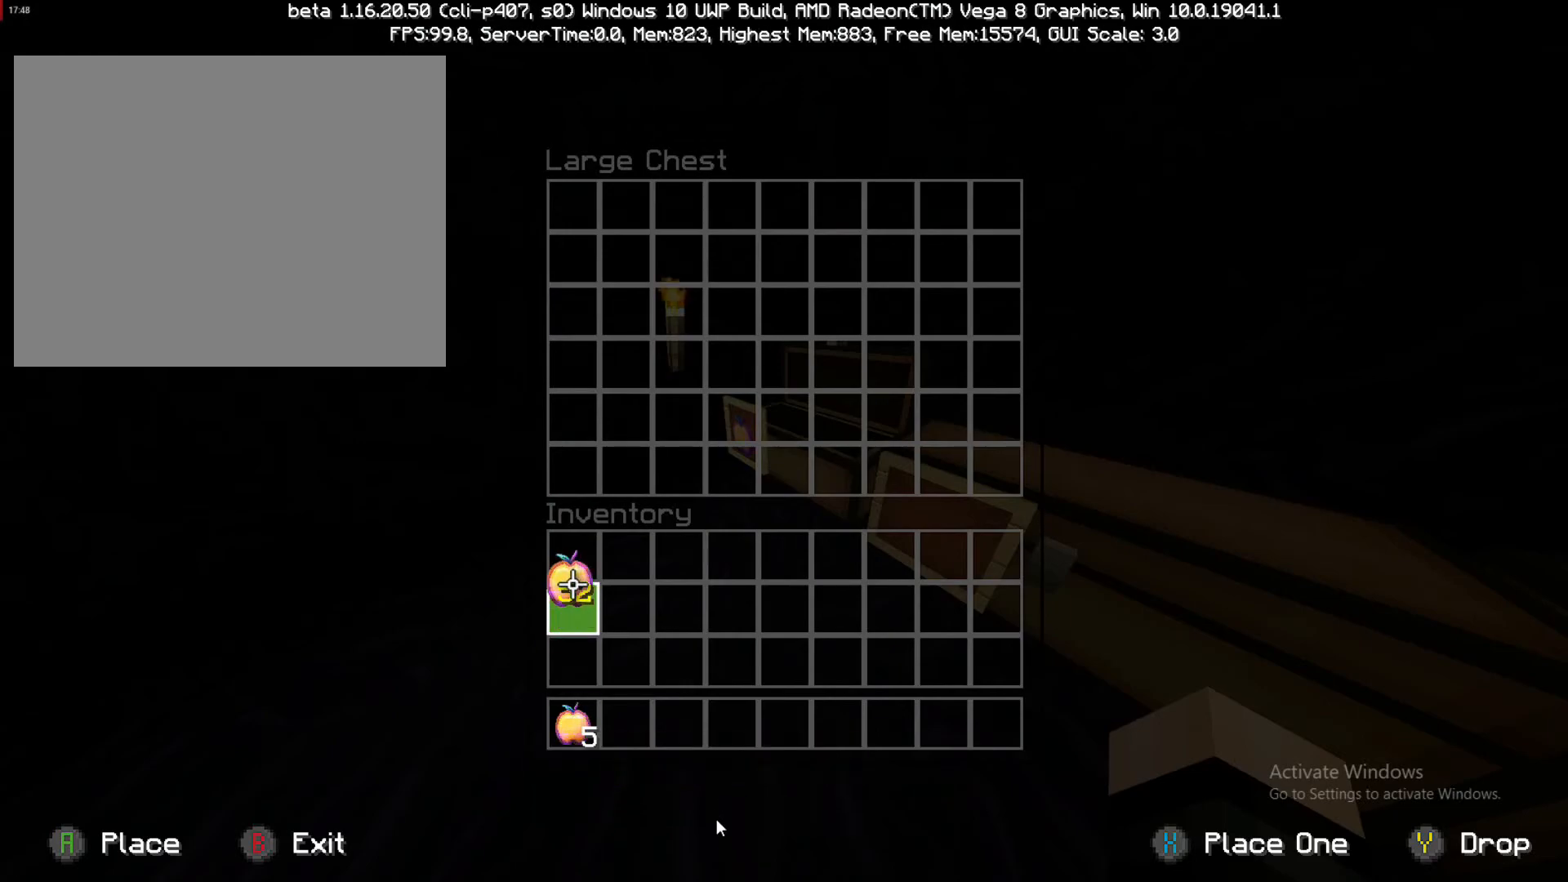
{"buttons": [], "left_stick": "up", "right_stick": "center", "events": []}
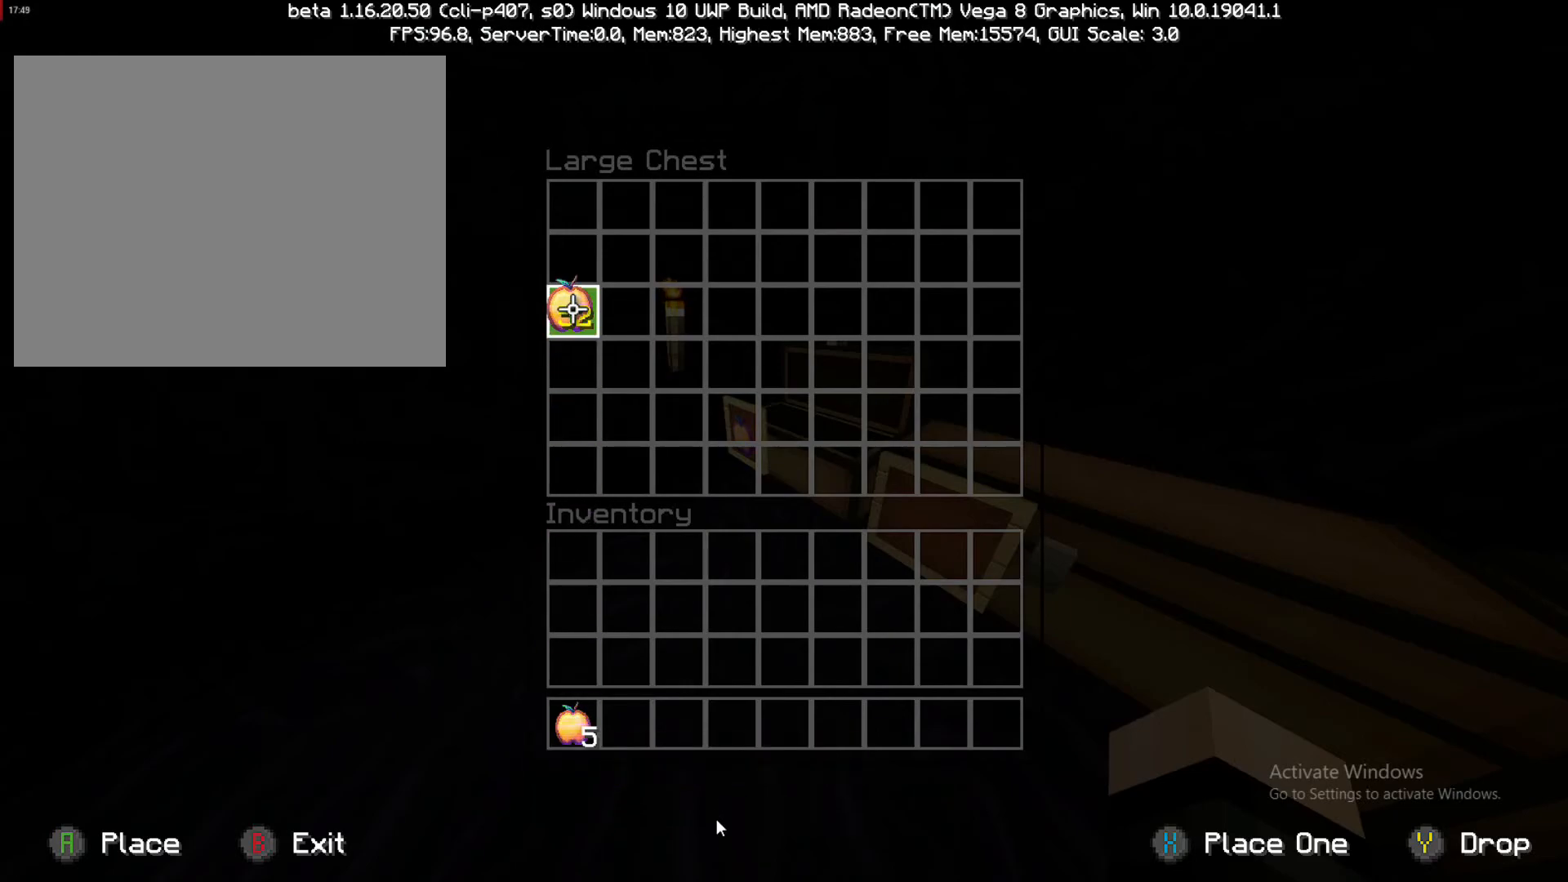
{"buttons": [], "left_stick": "up-right", "right_stick": "center", "events": [[450, "left_stick", "up-right"]]}
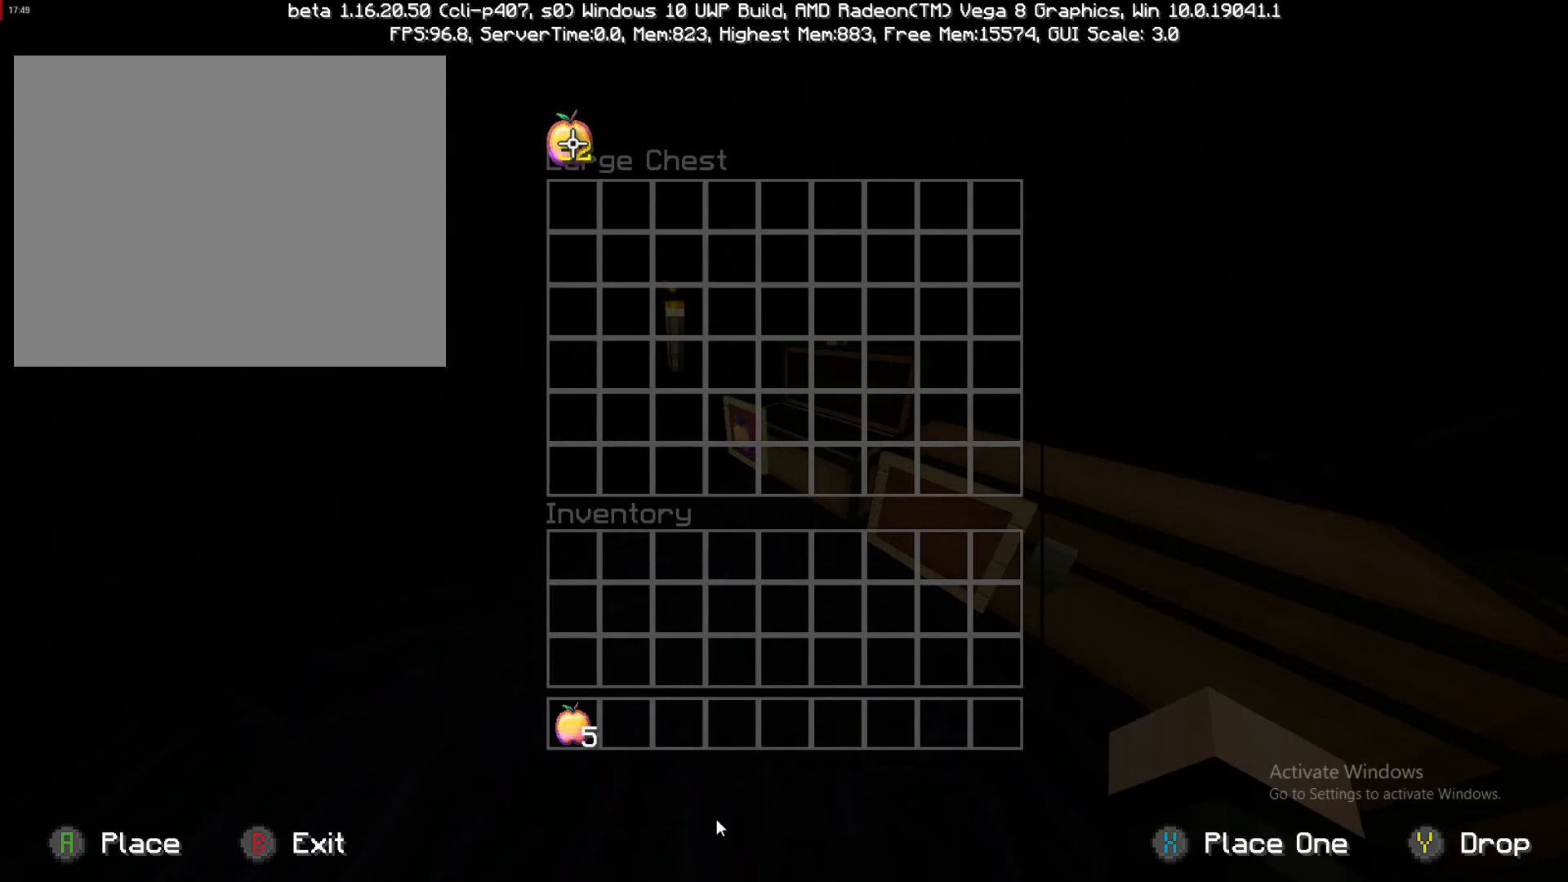
{"buttons": [], "left_stick": "down", "right_stick": "center", "events": [[200, "left_stick", "down"]]}
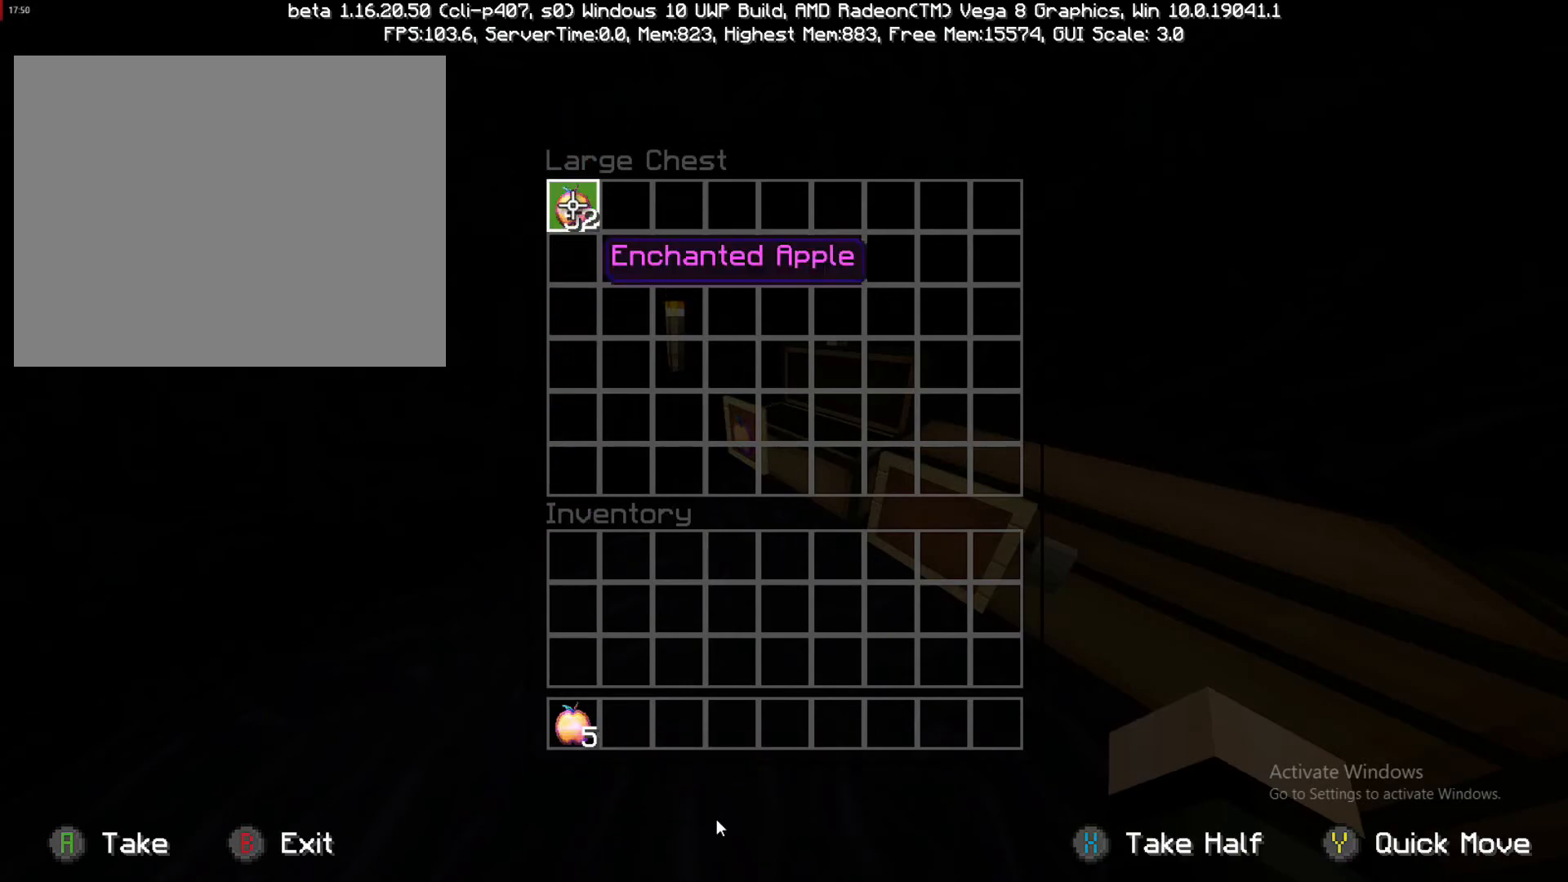
{"buttons": [], "left_stick": "down", "right_stick": "left", "events": [[50, "left_stick", "center"], [117, "CIRCLE", "down"], [250, "CIRCLE", "up"], [367, "right_stick", "left"], [467, "left_stick", "down"]]}
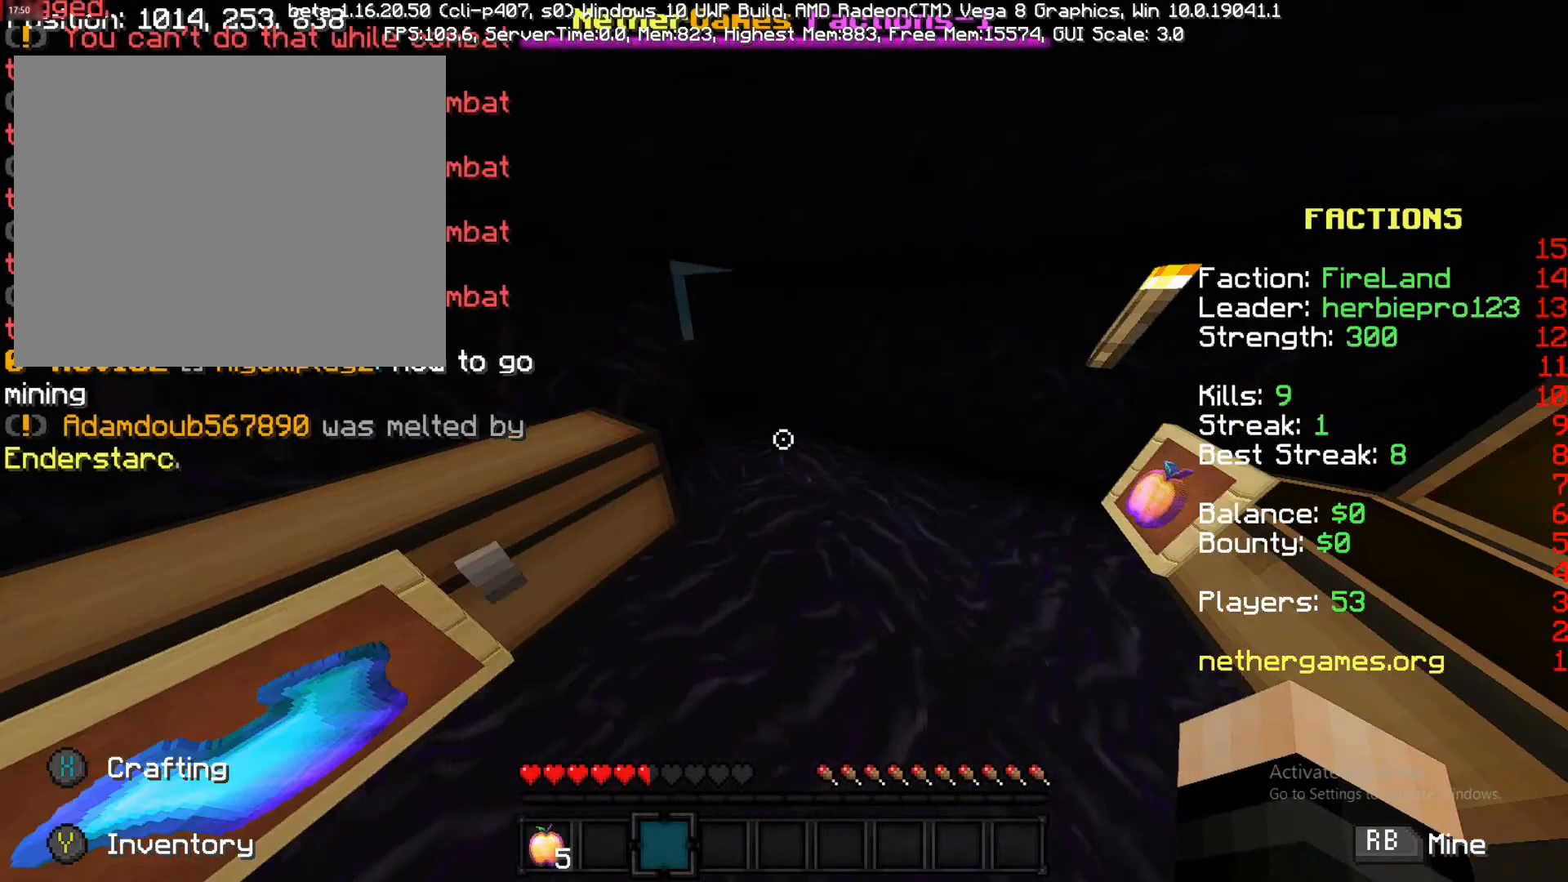
{"buttons": [], "left_stick": "center", "right_stick": "center", "events": [[50, "left_stick", "down-left"], [333, "left_stick", "center"], [333, "right_stick", "center"]]}
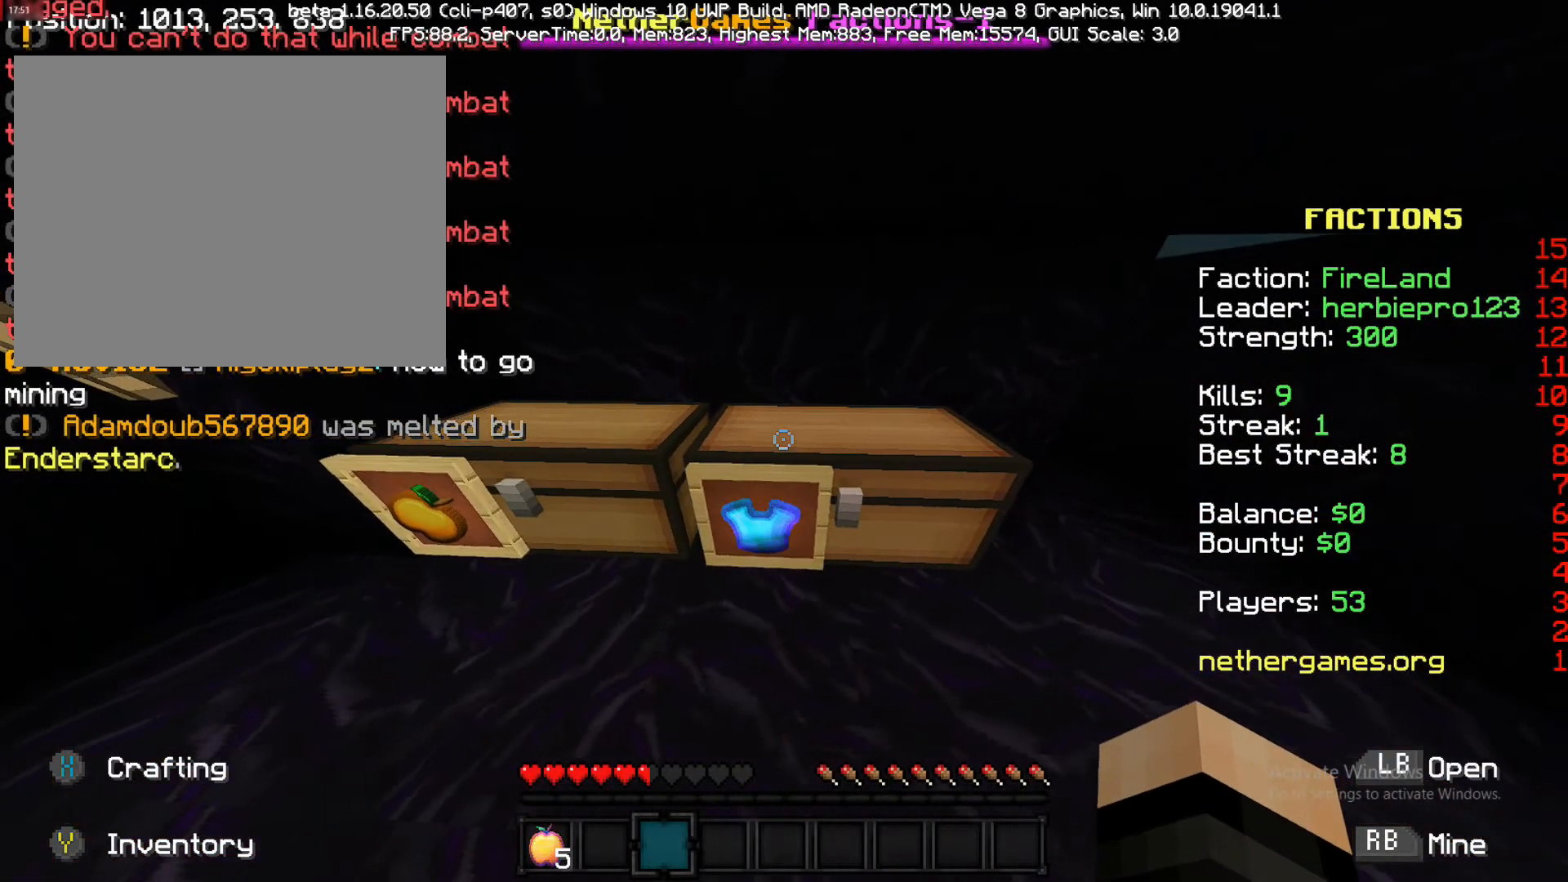
{"buttons": [], "left_stick": "down-right", "right_stick": "center", "events": [[33, "left_stick", "right"], [283, "L1", "down"], [383, "L1", "up"], [433, "left_stick", "down-right"]]}
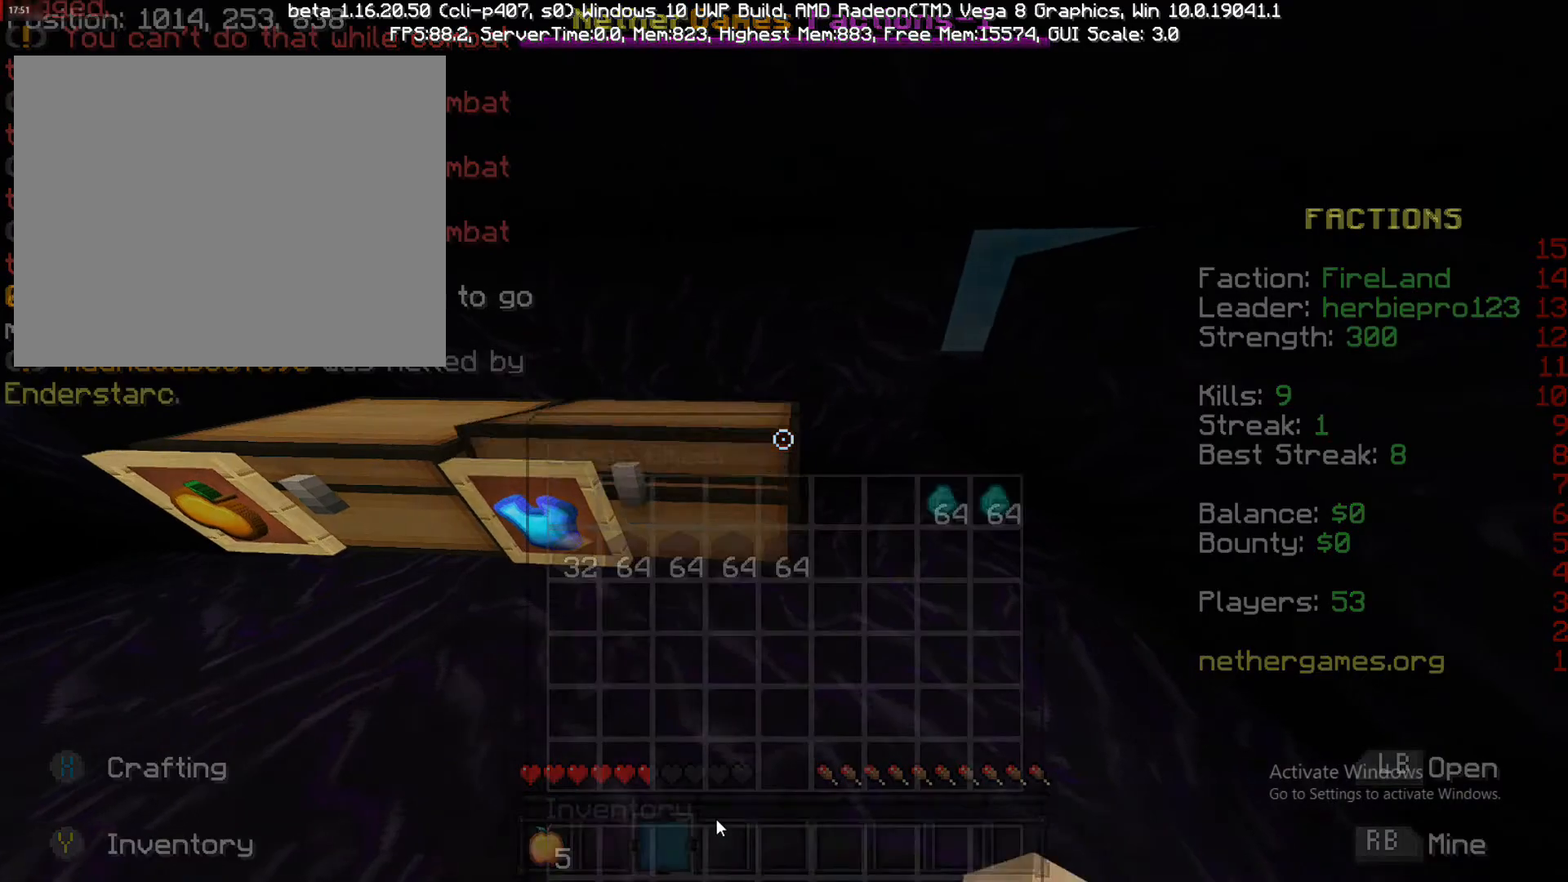
{"buttons": [], "left_stick": "right", "right_stick": "center", "events": [[233, "left_stick", "center"], [500, "left_stick", "right"]]}
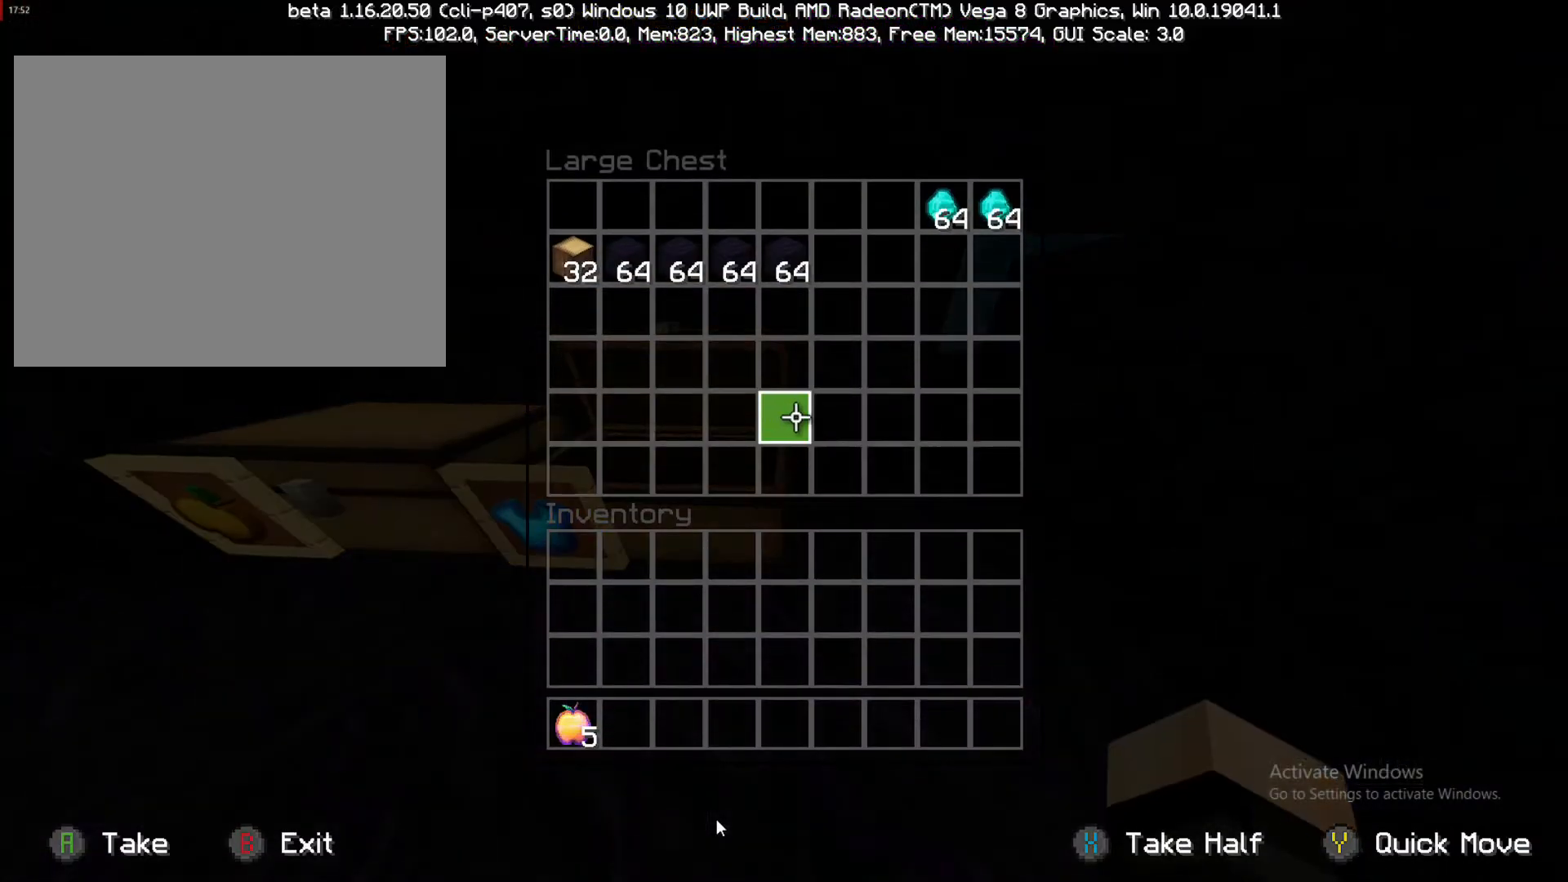
{"buttons": [], "left_stick": "up-right", "right_stick": "center", "events": [[250, "left_stick", "up-right"]]}
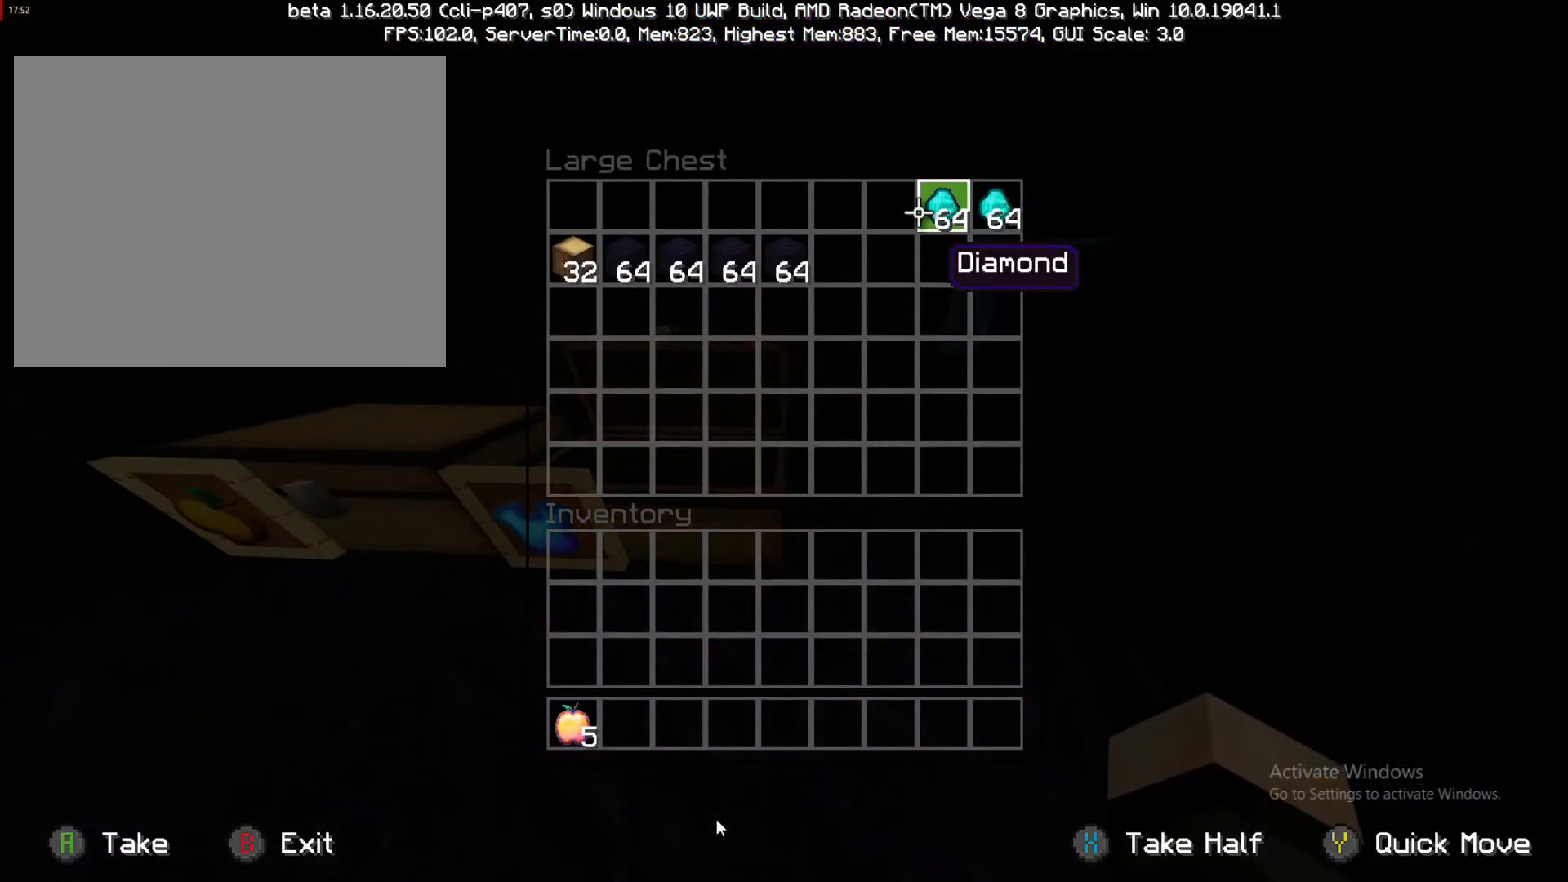
{"buttons": [], "left_stick": "up-right", "right_stick": "center", "events": [[117, "left_stick", "up-left"], [217, "left_stick", "center"], [350, "left_stick", "up-right"]]}
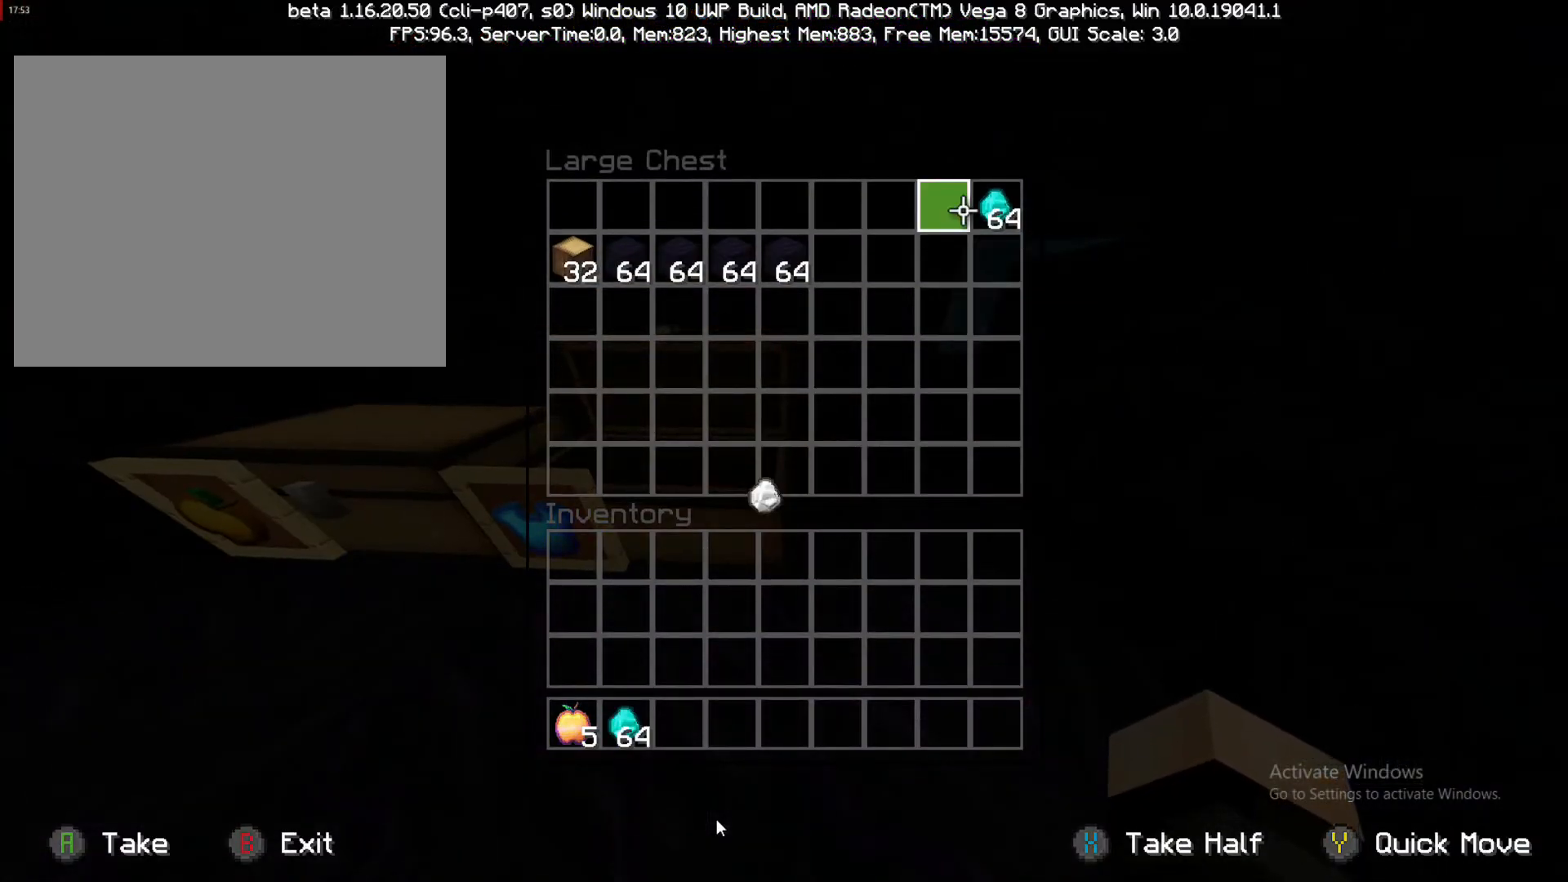
{"buttons": ["CIRCLE"], "left_stick": "down-left", "right_stick": "center", "events": [[17, "TRIANGLE", "down"], [17, "left_stick", "right"], [117, "TRIANGLE", "up"], [333, "left_stick", "center"], [433, "CIRCLE", "down"], [433, "left_stick", "down-left"]]}
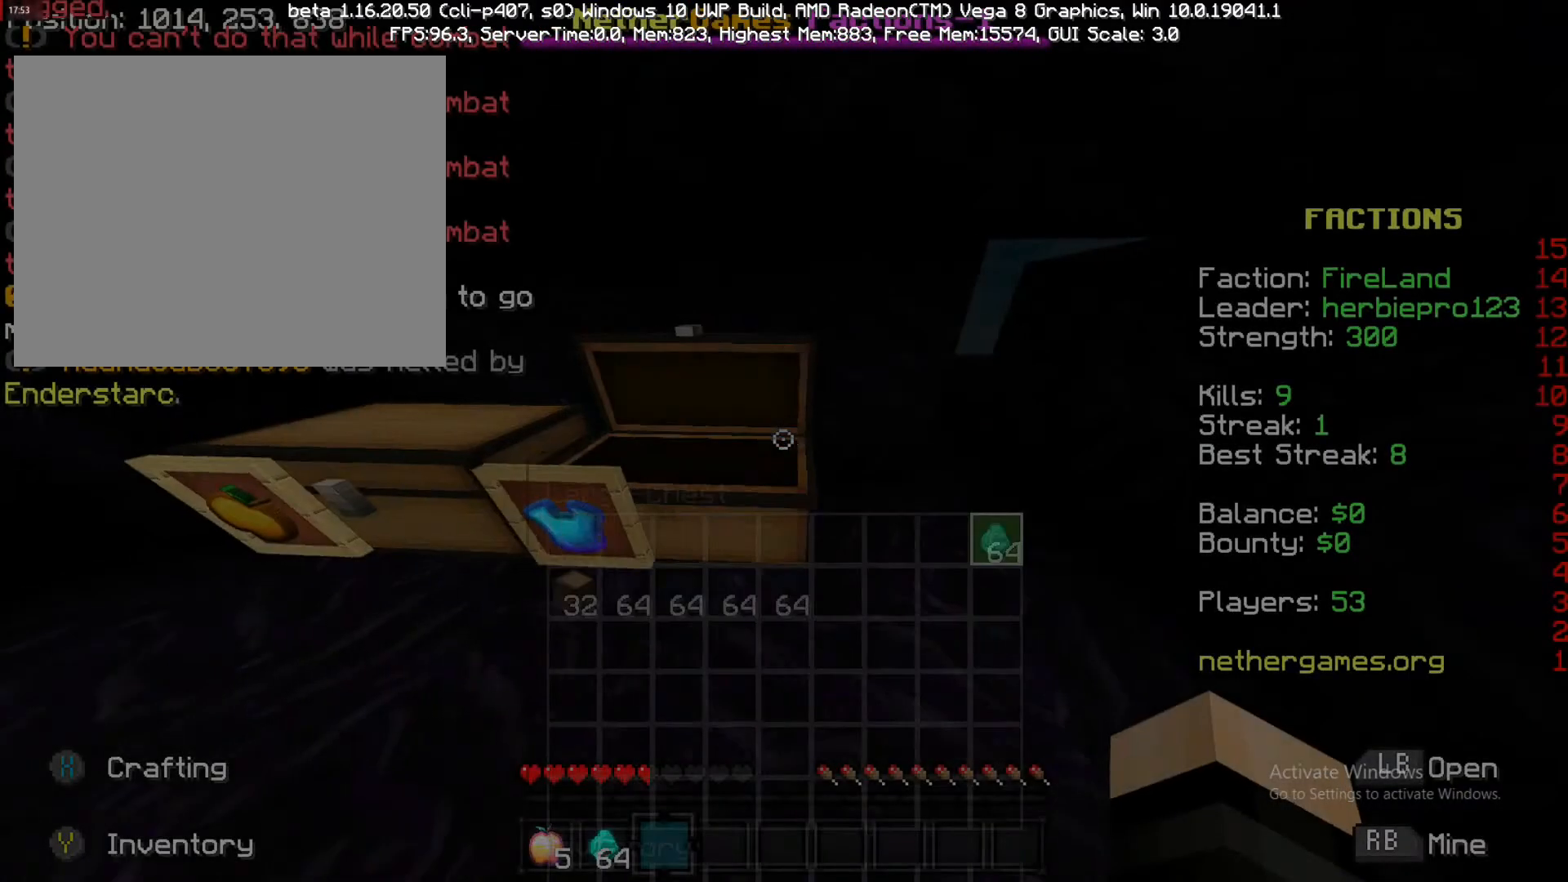
{"buttons": [], "left_stick": "up", "right_stick": "left", "events": [[17, "CIRCLE", "up"], [150, "right_stick", "left"], [317, "left_stick", "up-left"], [383, "left_stick", "up"]]}
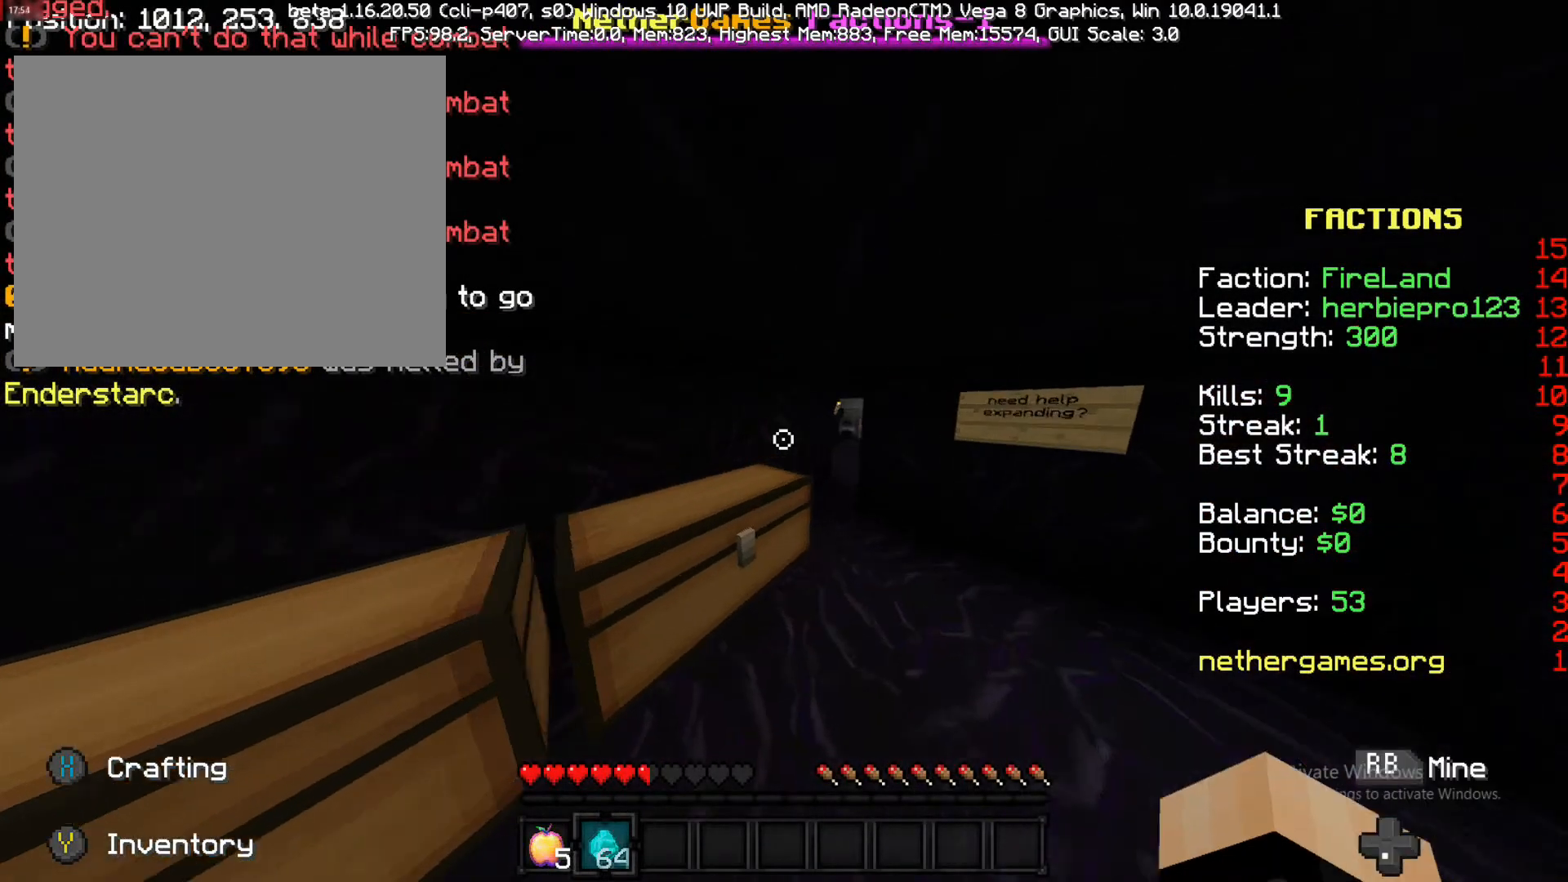
{"buttons": [], "left_stick": "up", "right_stick": "right", "events": [[117, "CROSS", "down"], [117, "L2", "down"], [117, "right_stick", "center"], [283, "CROSS", "up"], [283, "L2", "up"], [333, "right_stick", "right"]]}